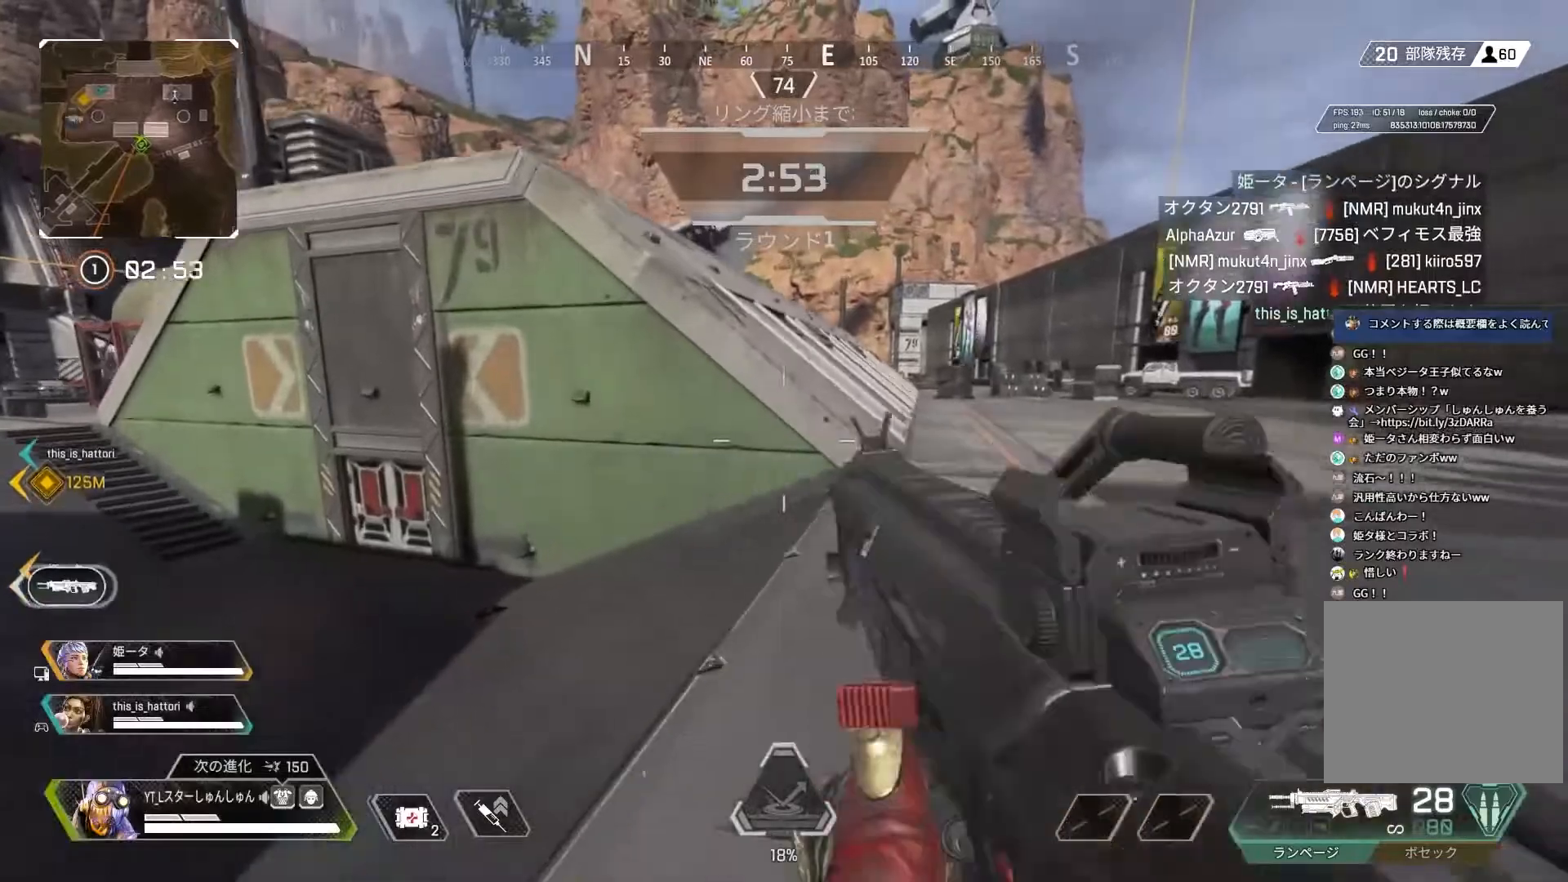
Gameplay with a controller (PlayStation layout); each line is a JSON object with the inputs held at the frame after it. "events" lists button and stick changes between this image and that frame as [ms after this image, input, new state], when the widget could be followed in between.
{"buttons": ["L3"], "left_stick": "up", "right_stick": "center", "events": []}
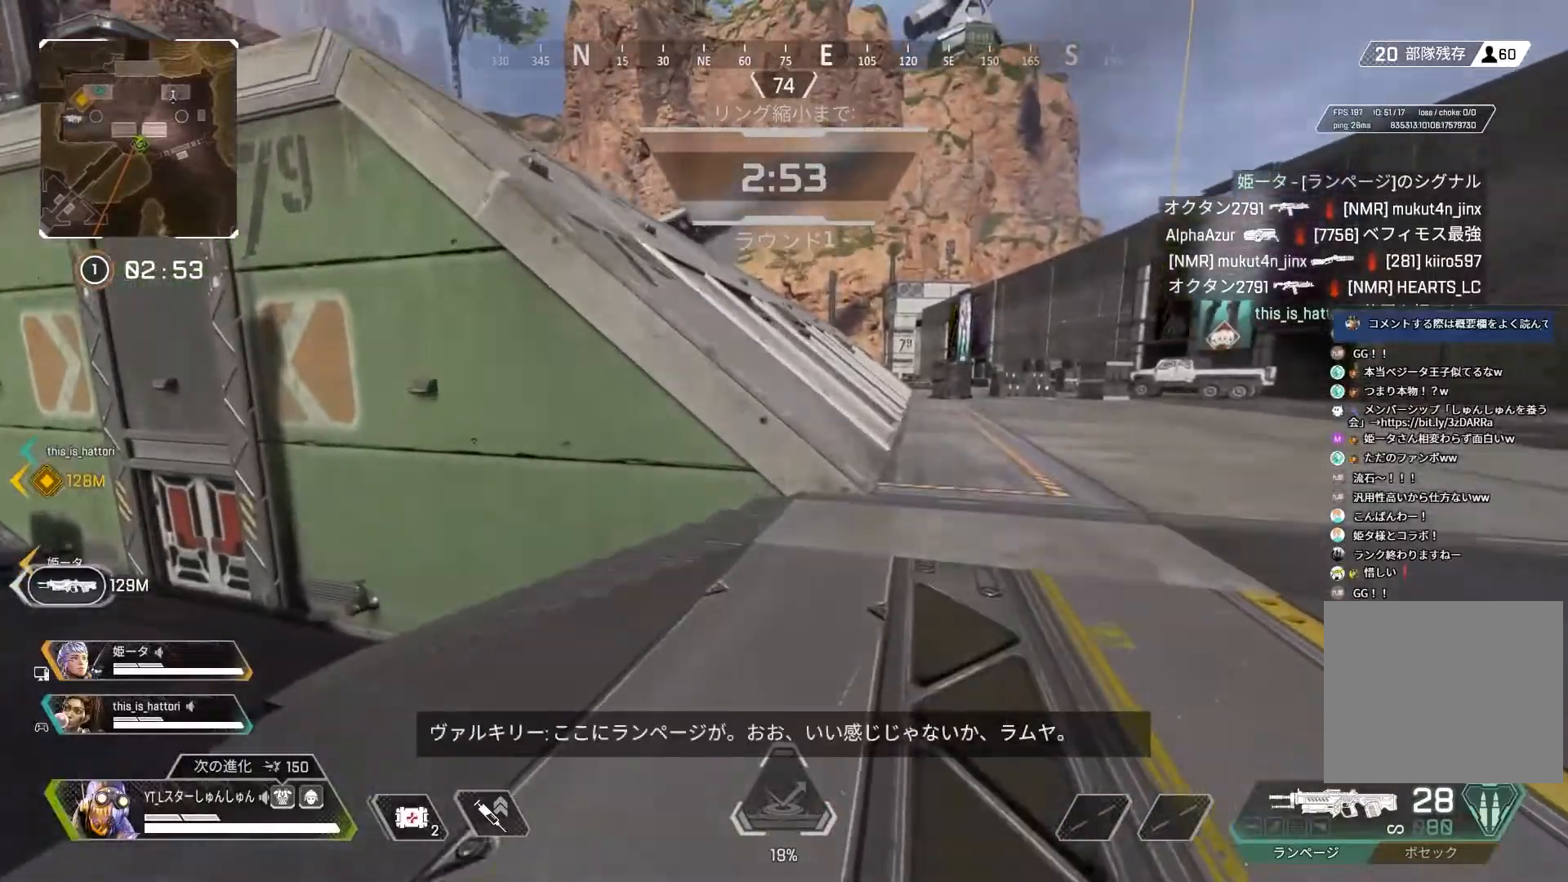
{"buttons": [], "left_stick": "up", "right_stick": "center", "events": [[233, "L1", "down"], [250, "TRIANGLE", "down"], [283, "L3", "up"], [317, "TRIANGLE", "up"], [333, "L1", "up"]]}
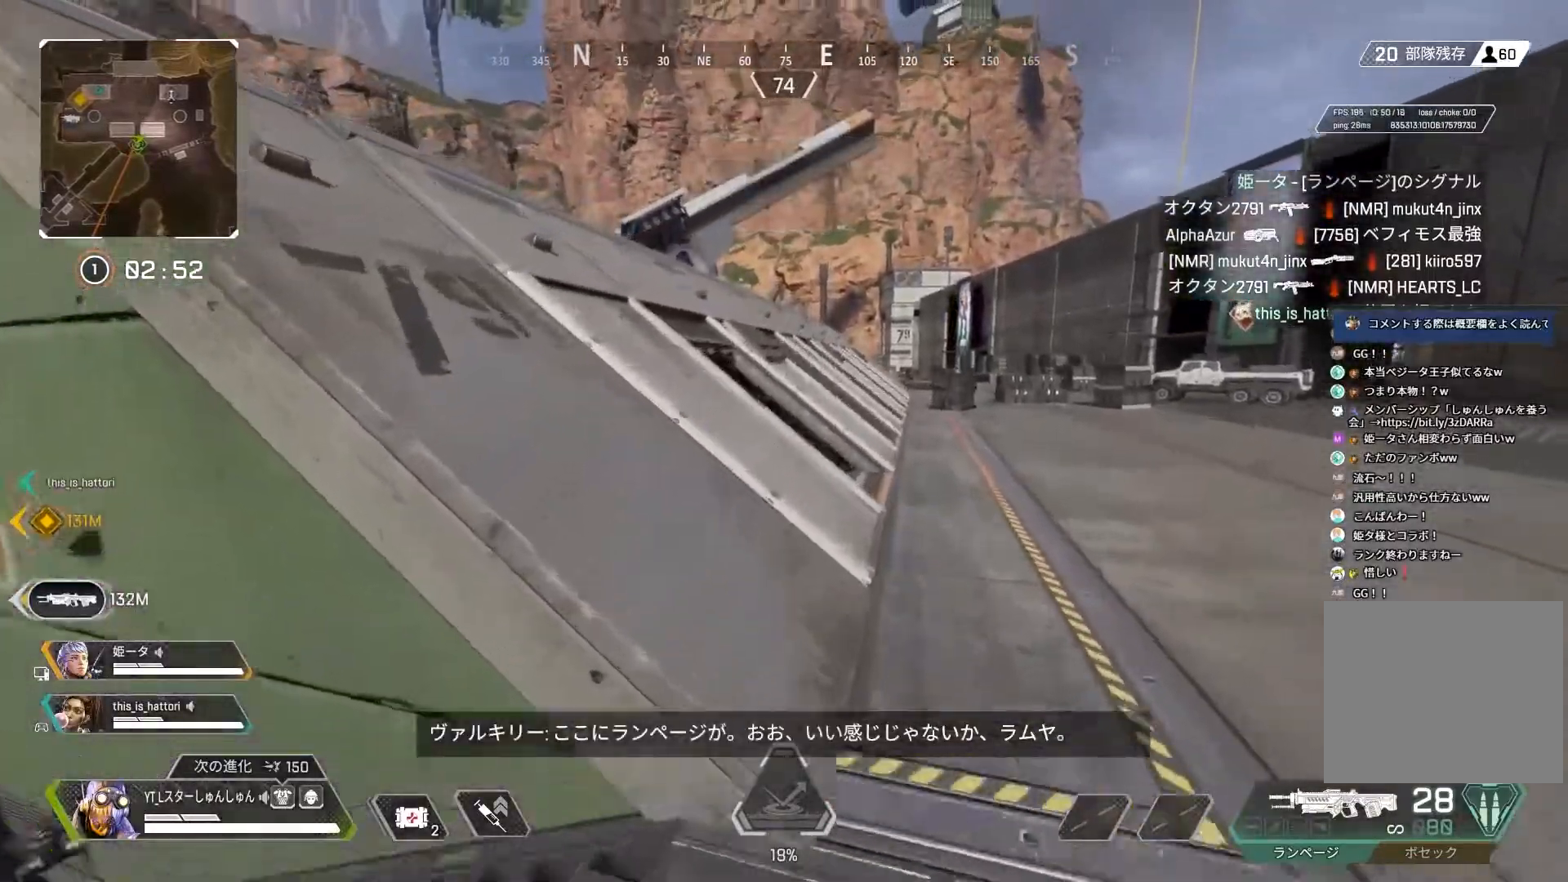
{"buttons": [], "left_stick": "up", "right_stick": "center", "events": [[83, "L3", "down"], [350, "L3", "up"]]}
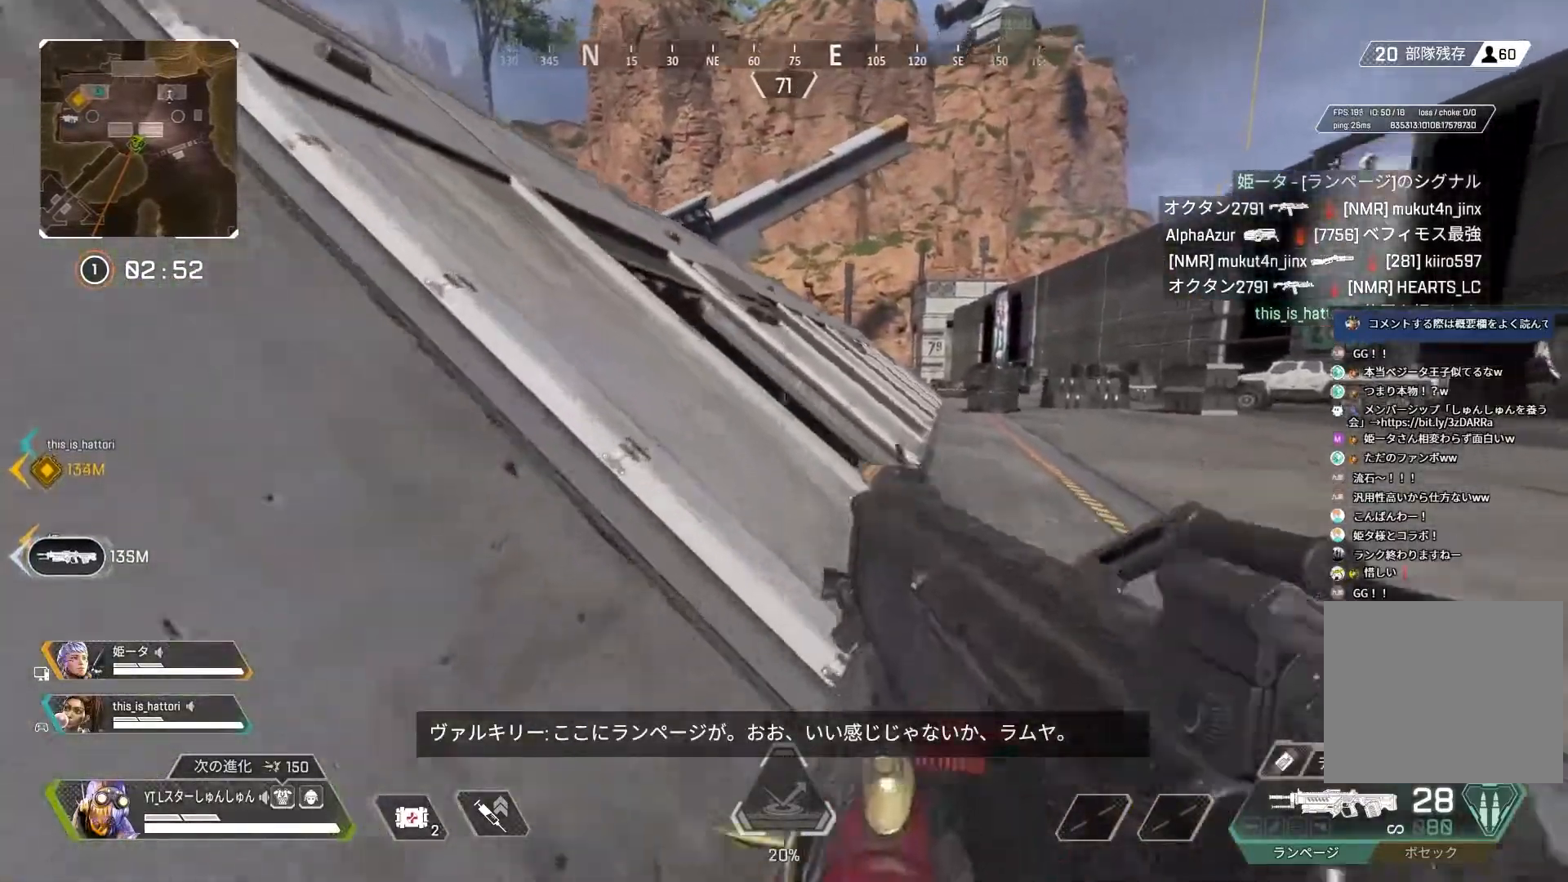
{"buttons": [], "left_stick": "up", "right_stick": "center", "events": [[67, "L1", "down"], [150, "L1", "up"]]}
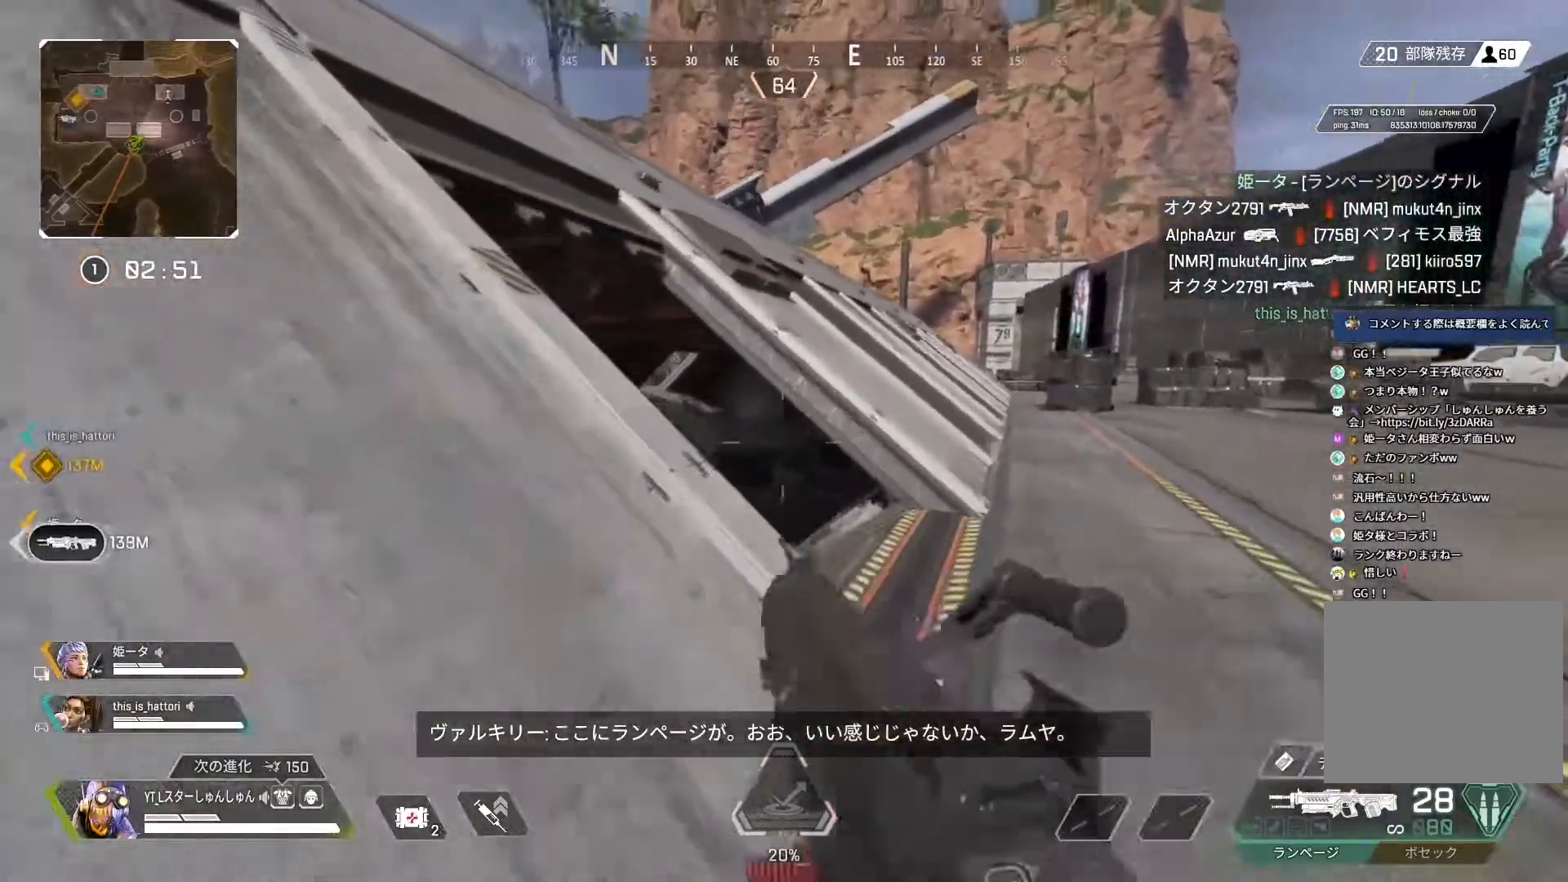
{"buttons": [], "left_stick": "up-left", "right_stick": "center", "events": [[283, "right_stick", "left"], [400, "right_stick", "center"], [467, "left_stick", "up-left"]]}
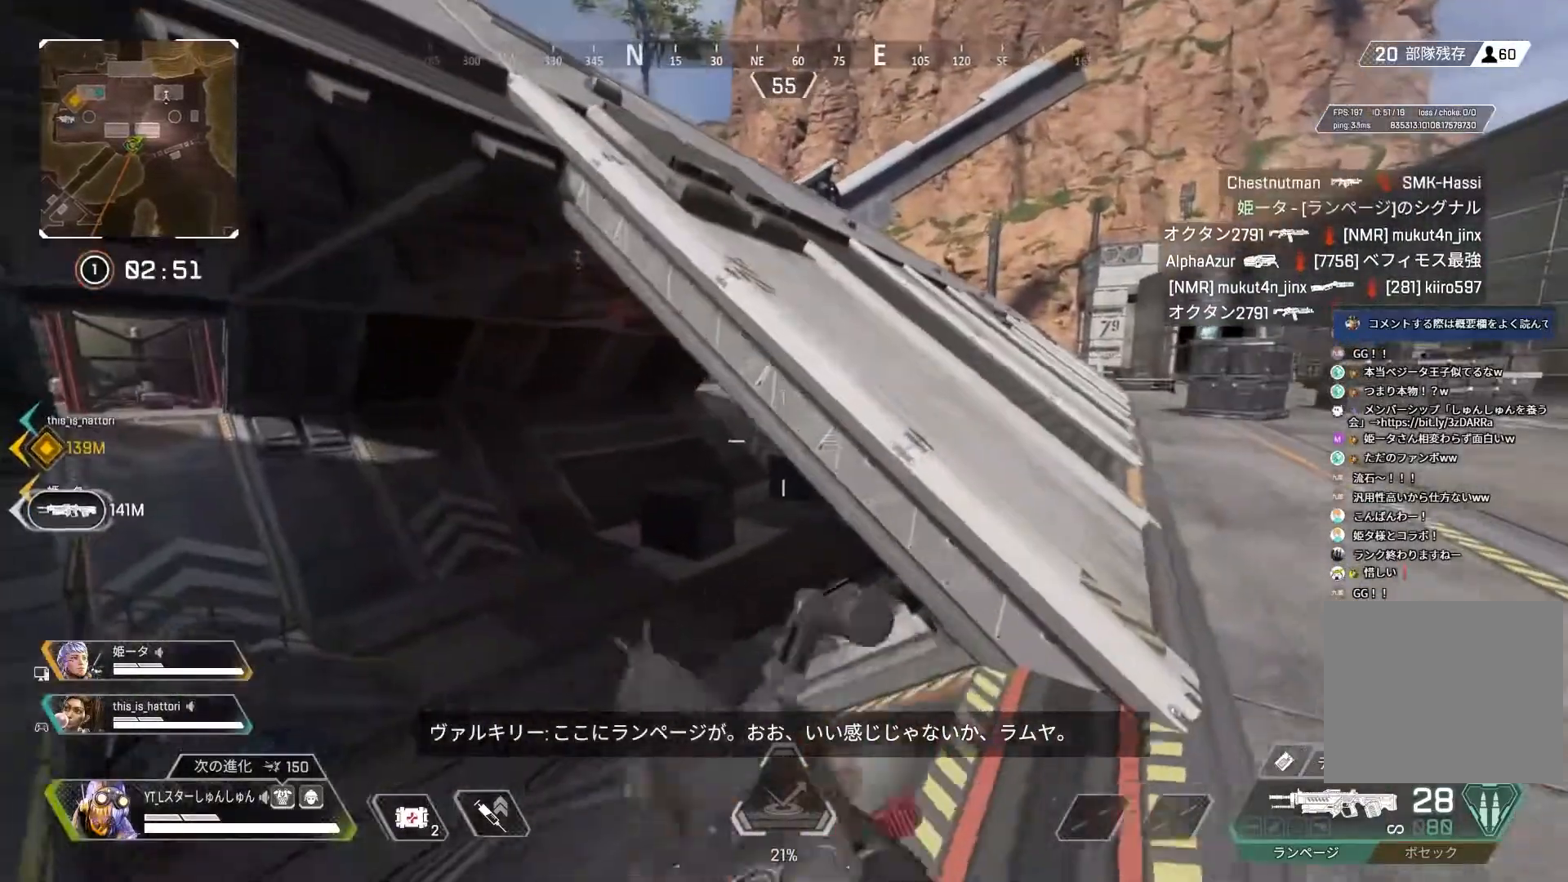
{"buttons": [], "left_stick": "up-left", "right_stick": "right", "events": [[167, "right_stick", "right"]]}
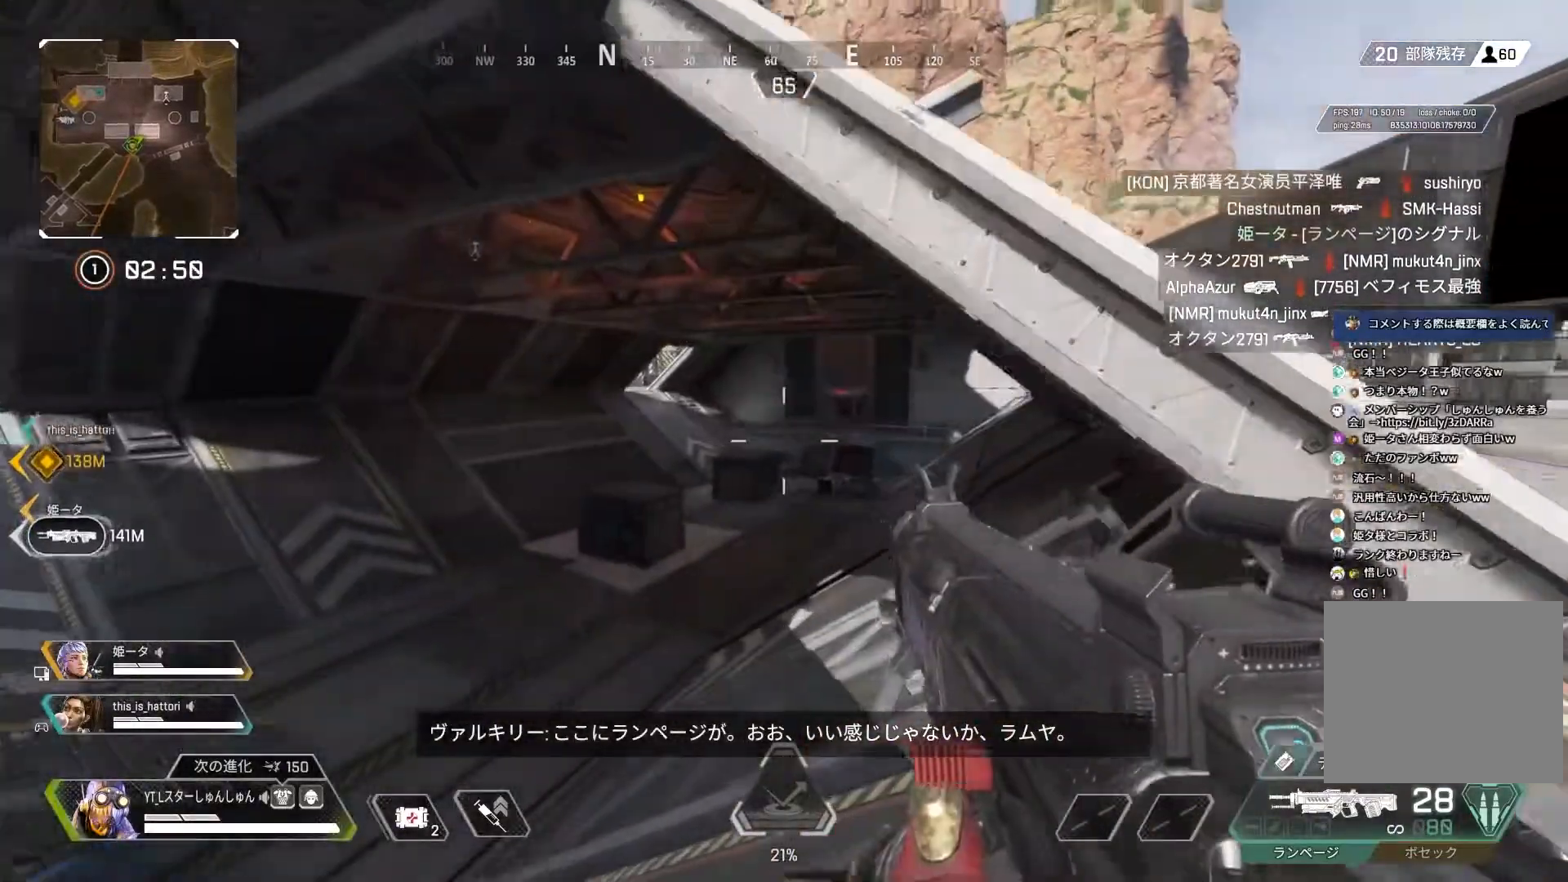
{"buttons": [], "left_stick": "up-right", "right_stick": "left", "events": [[317, "left_stick", "up-right"], [483, "right_stick", "left"]]}
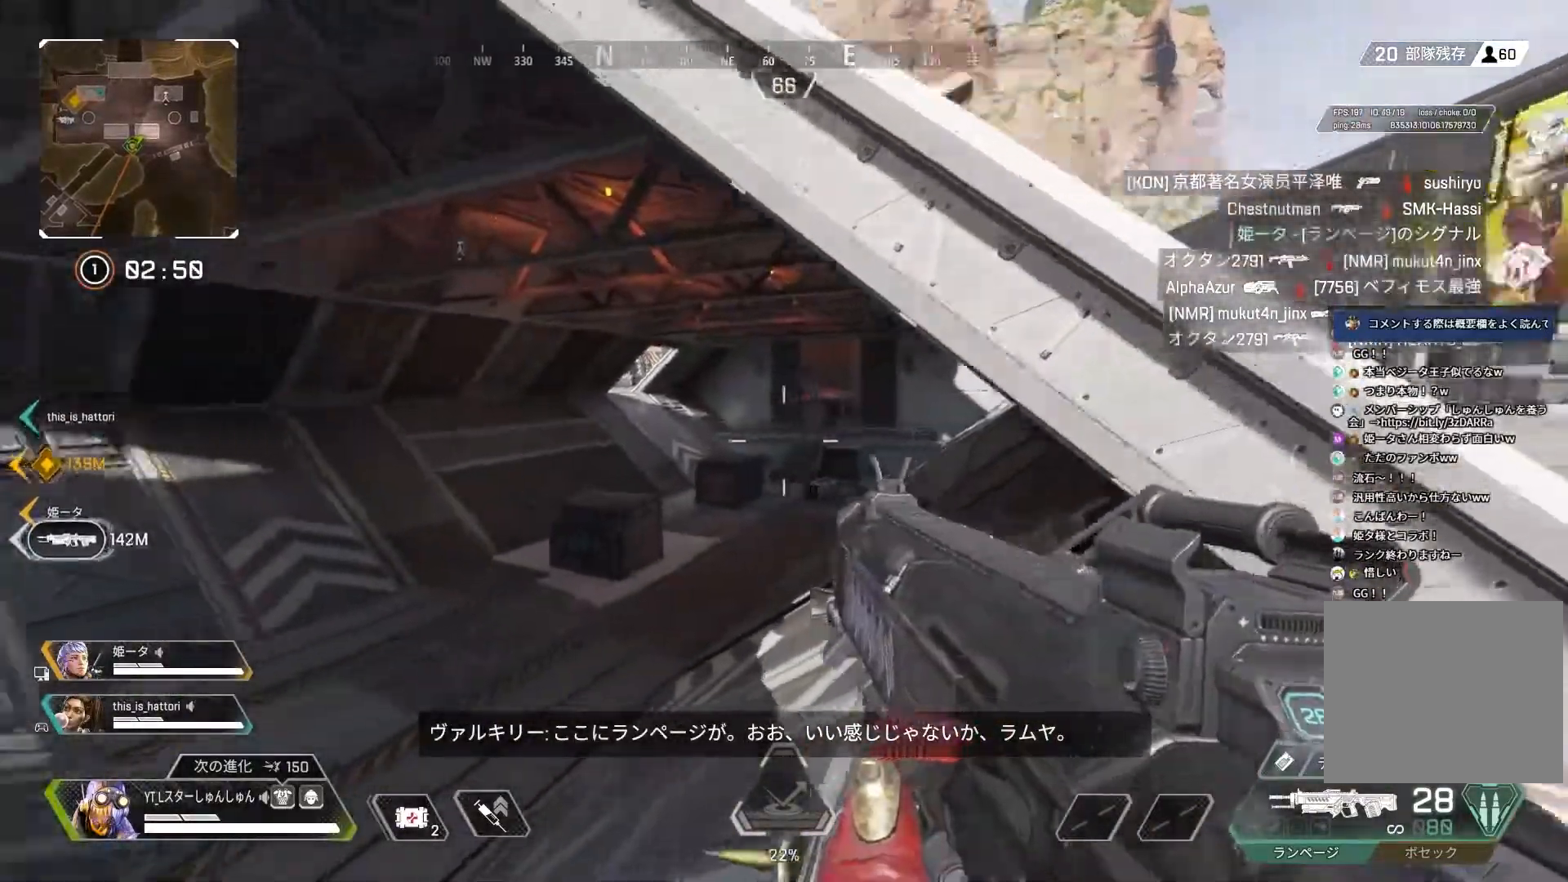
{"buttons": [], "left_stick": "center", "right_stick": "right", "events": [[83, "left_stick", "center"], [150, "left_stick", "left"], [383, "left_stick", "center"], [500, "right_stick", "right"]]}
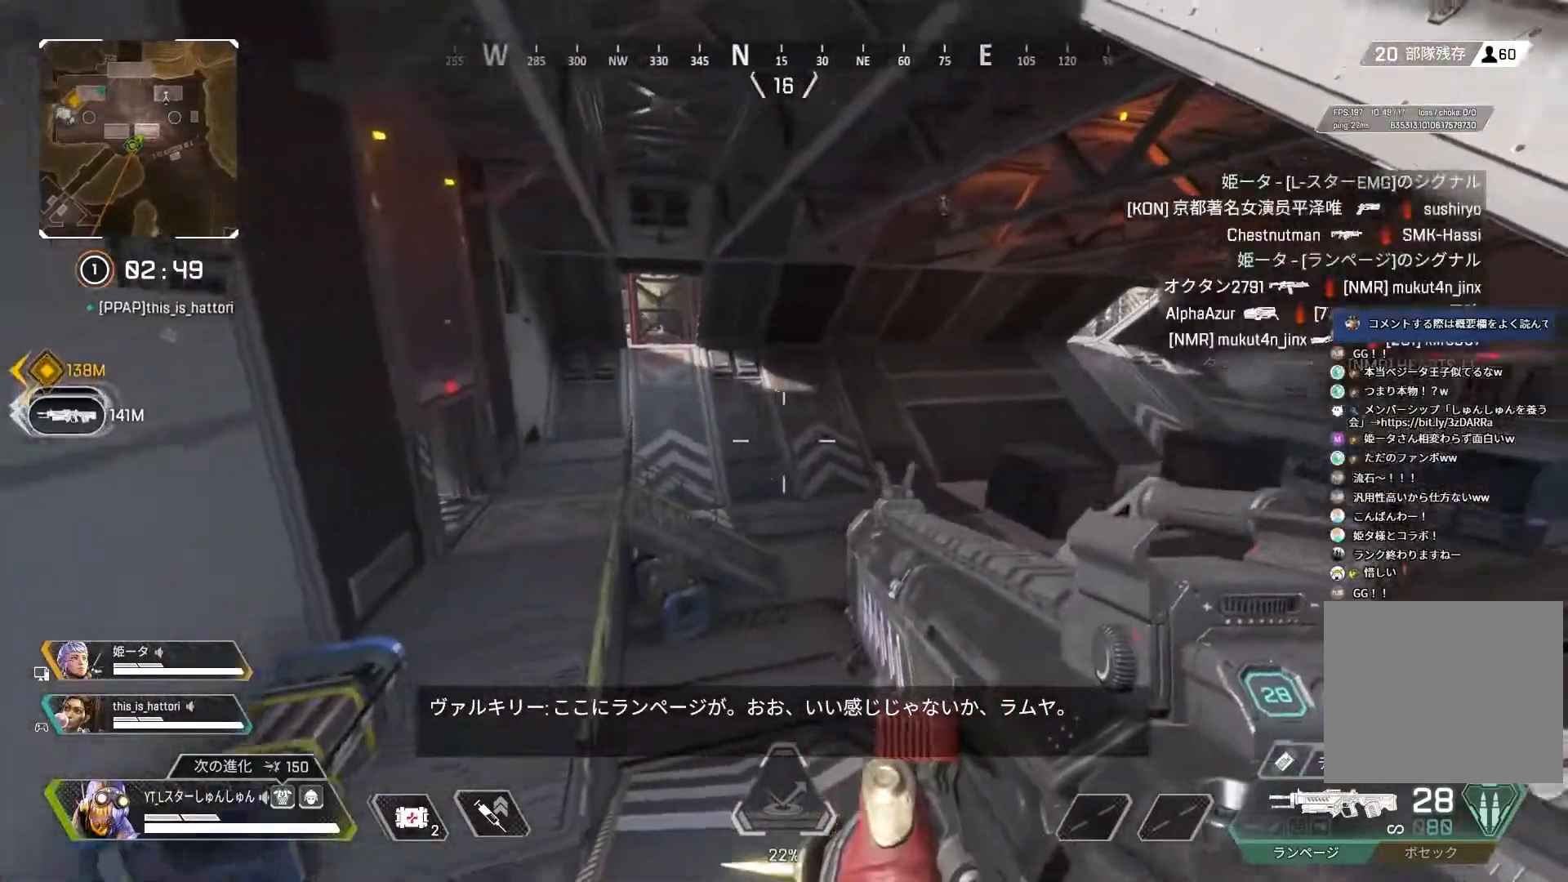
{"buttons": [], "left_stick": "down-right", "right_stick": "right", "events": [[150, "left_stick", "up-right"], [233, "left_stick", "center"], [350, "left_stick", "right"], [450, "left_stick", "down-right"]]}
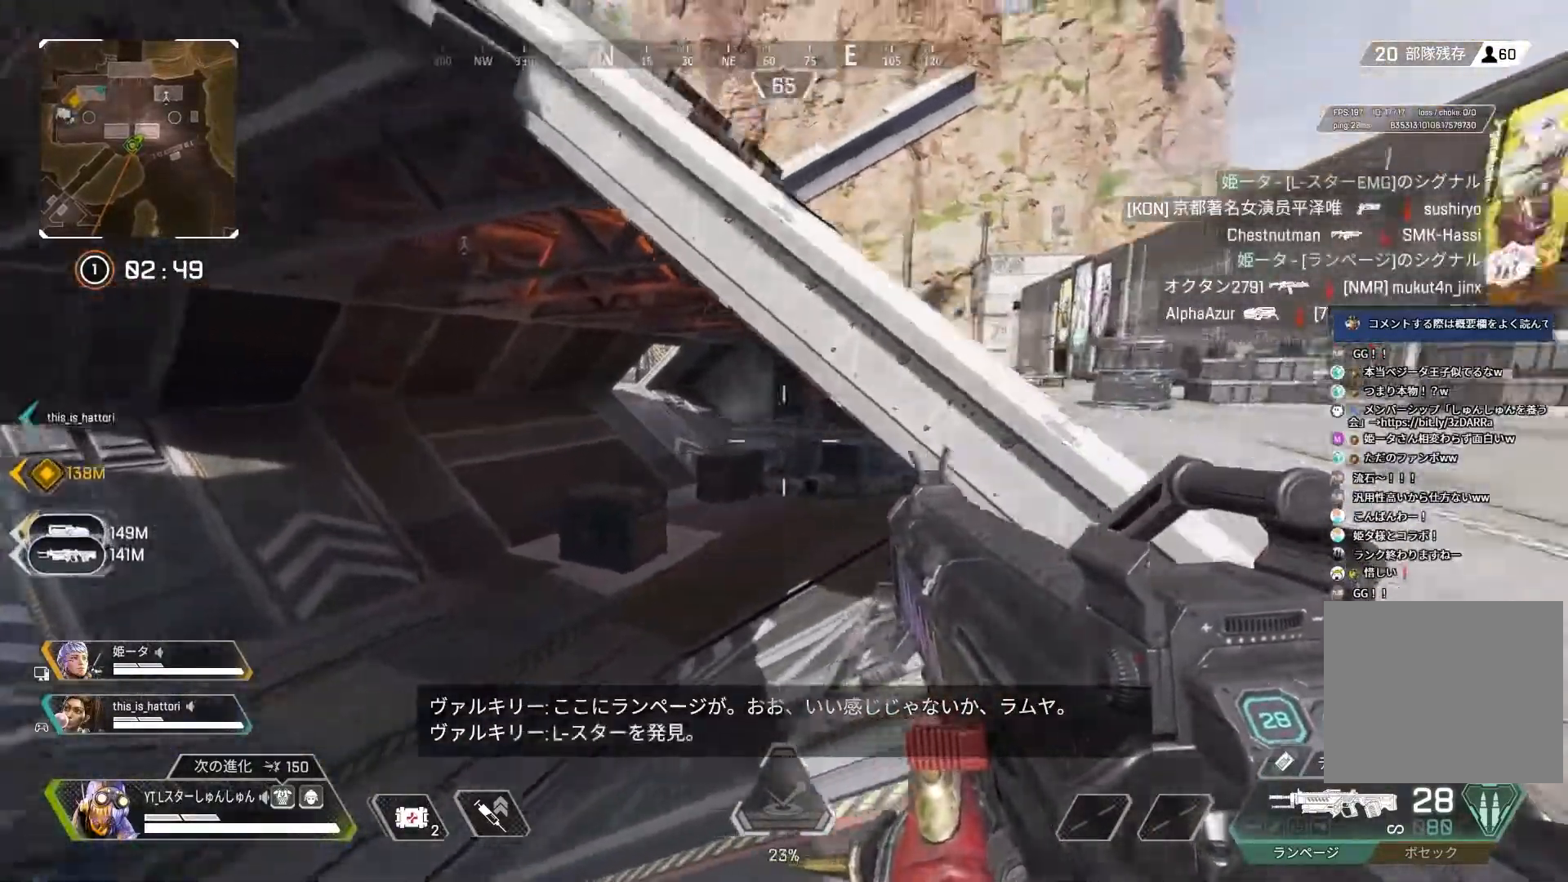
{"buttons": [], "left_stick": "down-right", "right_stick": "right", "events": []}
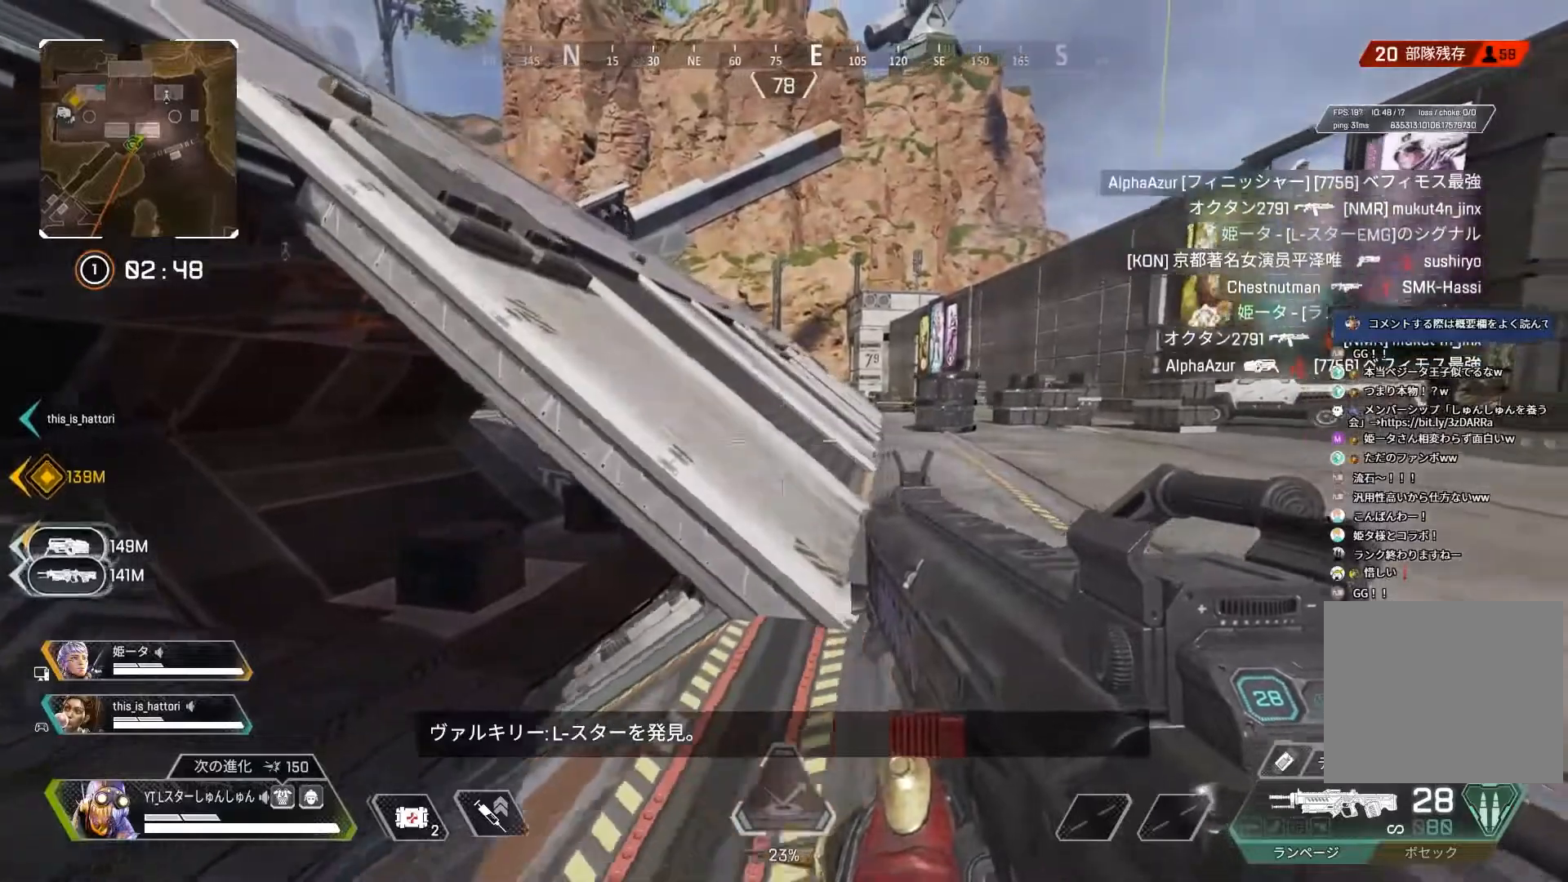
{"buttons": [], "left_stick": "down", "right_stick": "right", "events": [[117, "left_stick", "down"]]}
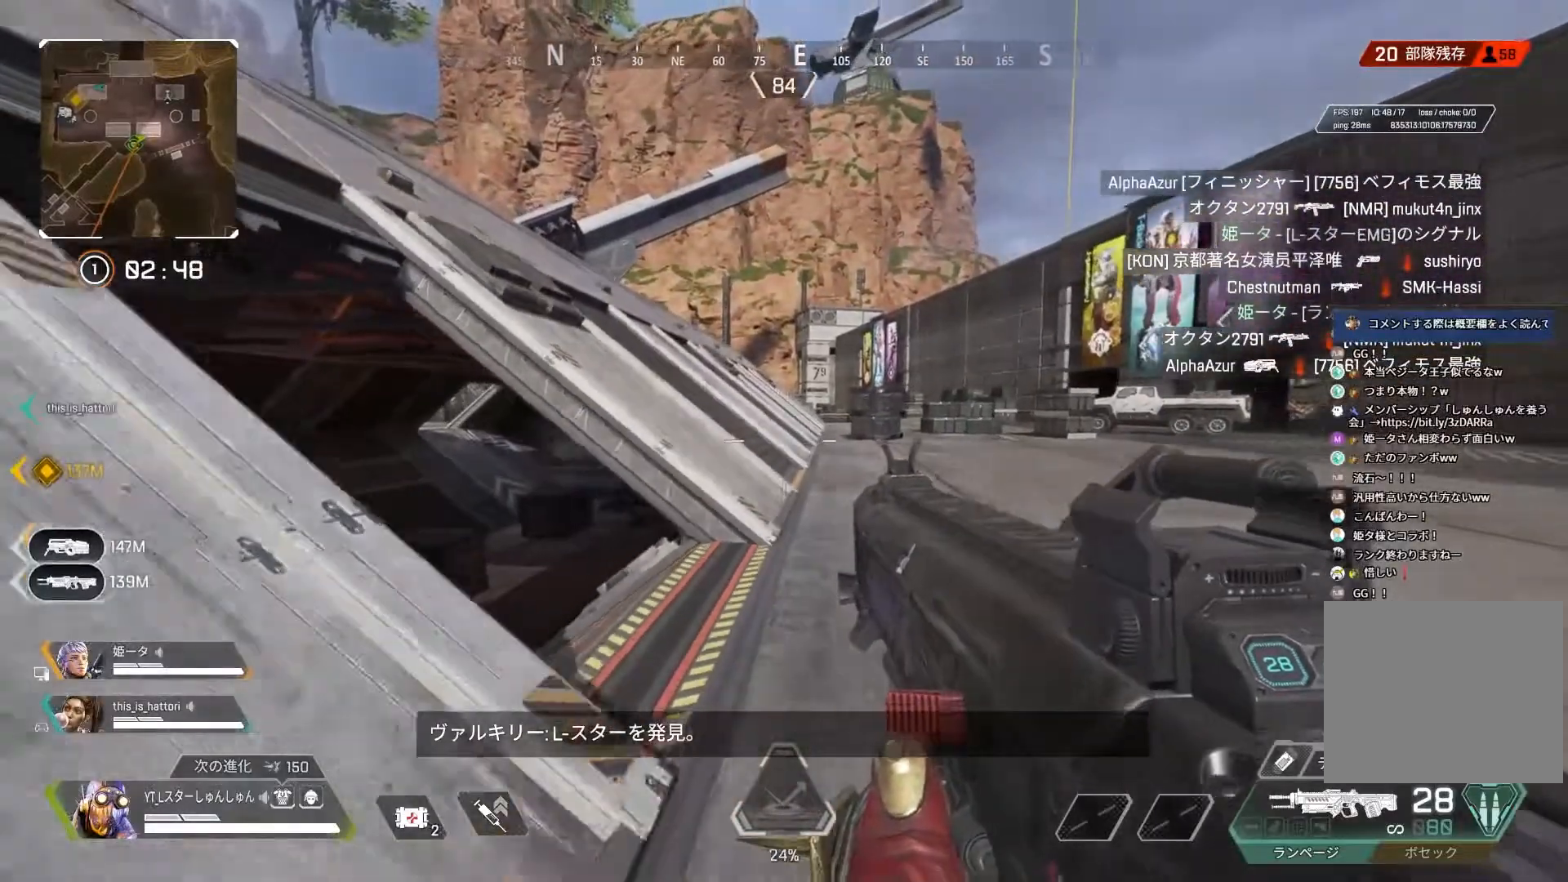
{"buttons": [], "left_stick": "down", "right_stick": "center", "events": [[250, "right_stick", "center"]]}
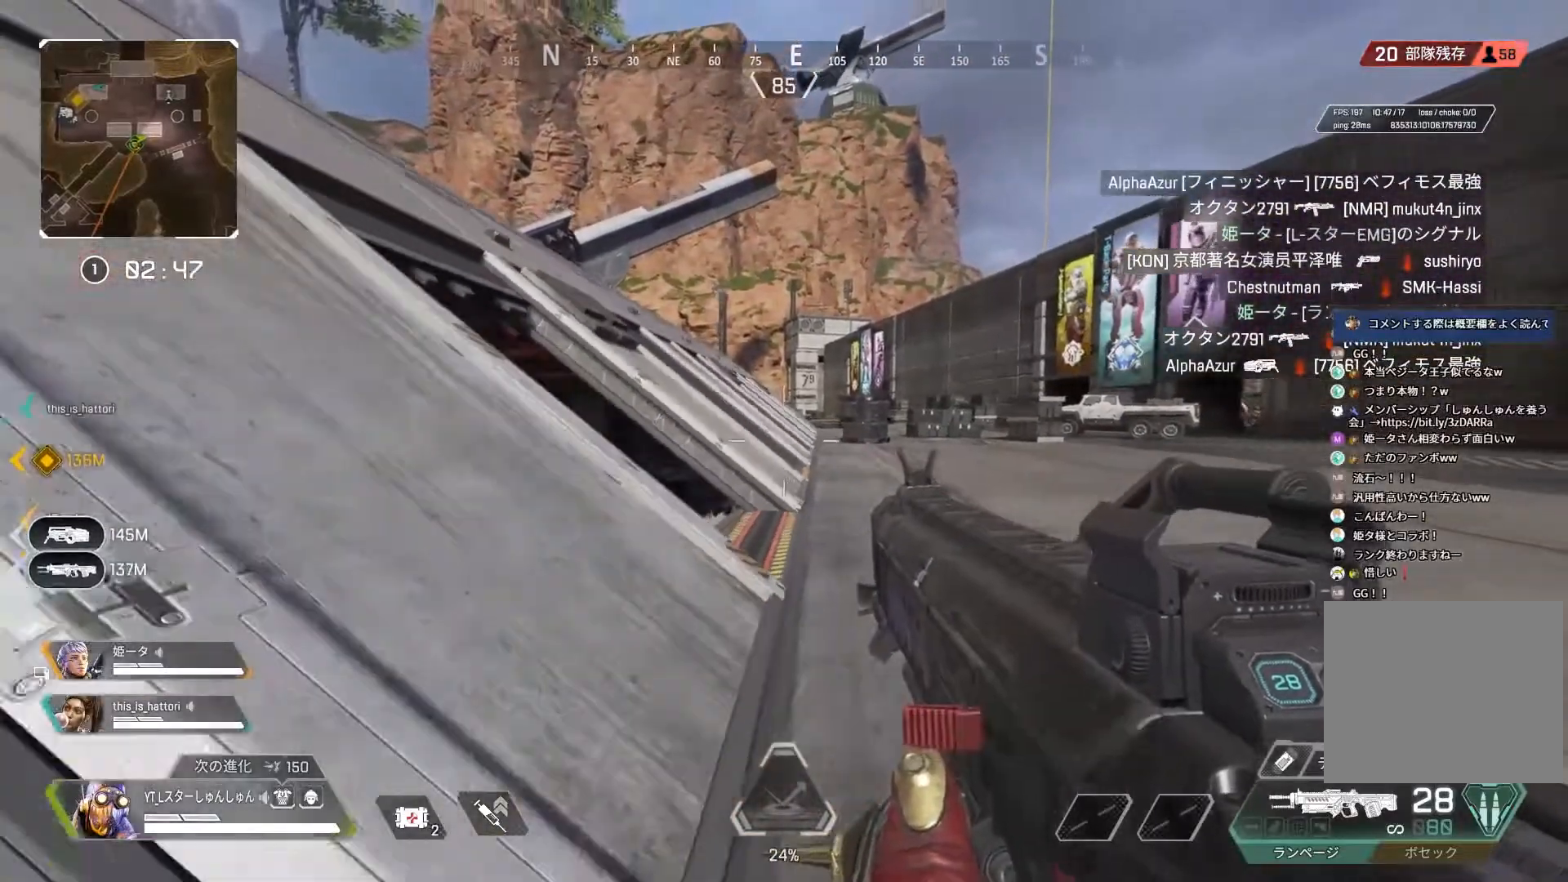
{"buttons": ["L2"], "left_stick": "down", "right_stick": "center", "events": [[300, "L2", "down"]]}
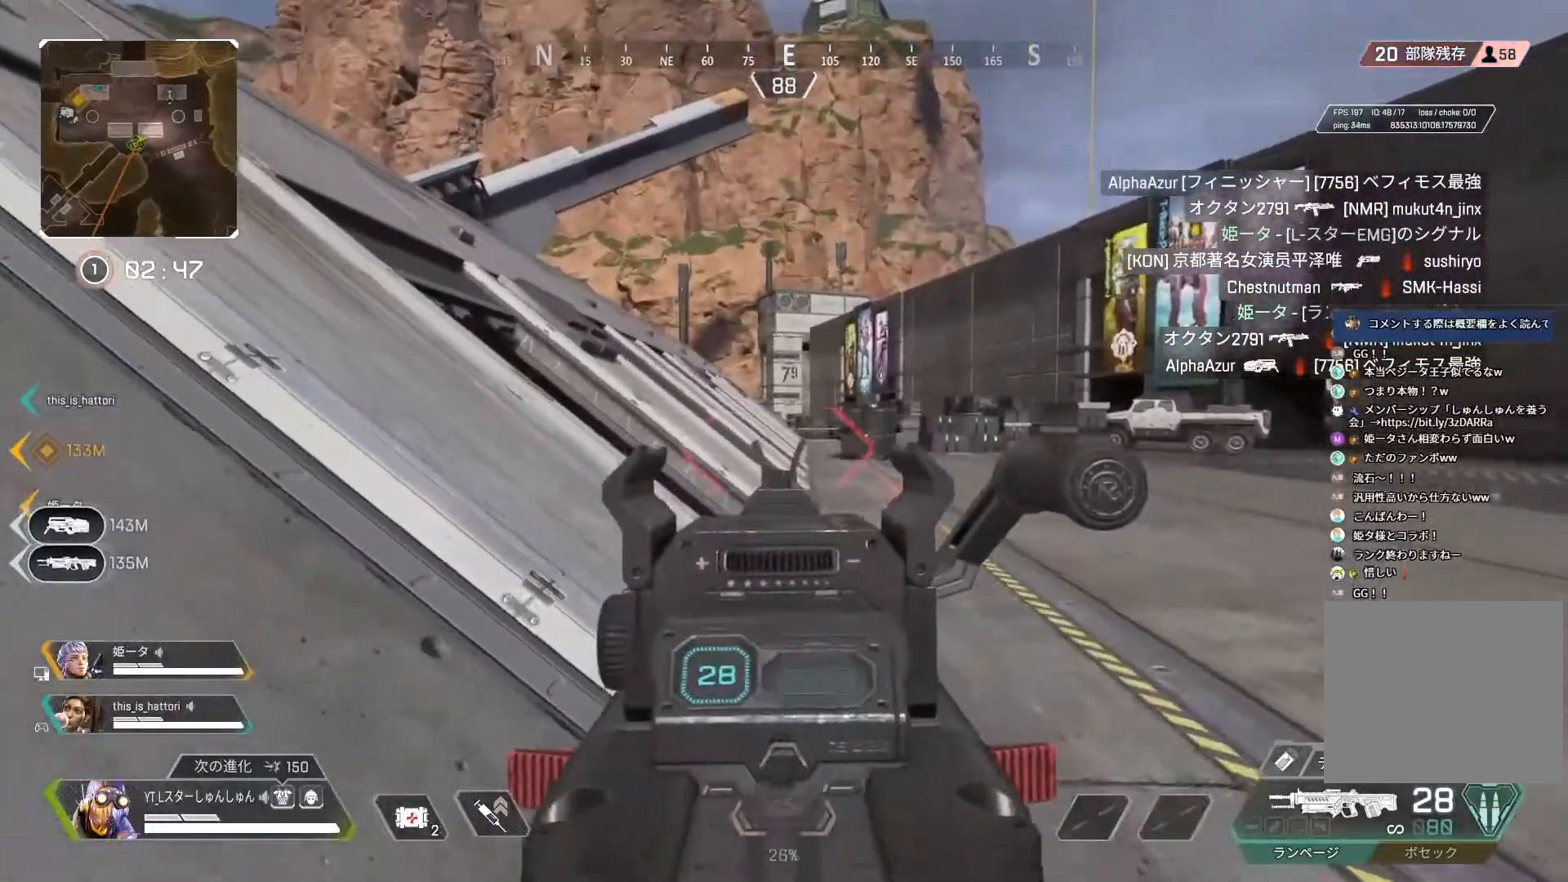
{"buttons": ["L2"], "left_stick": "down-left", "right_stick": "center", "events": [[183, "left_stick", "down-left"]]}
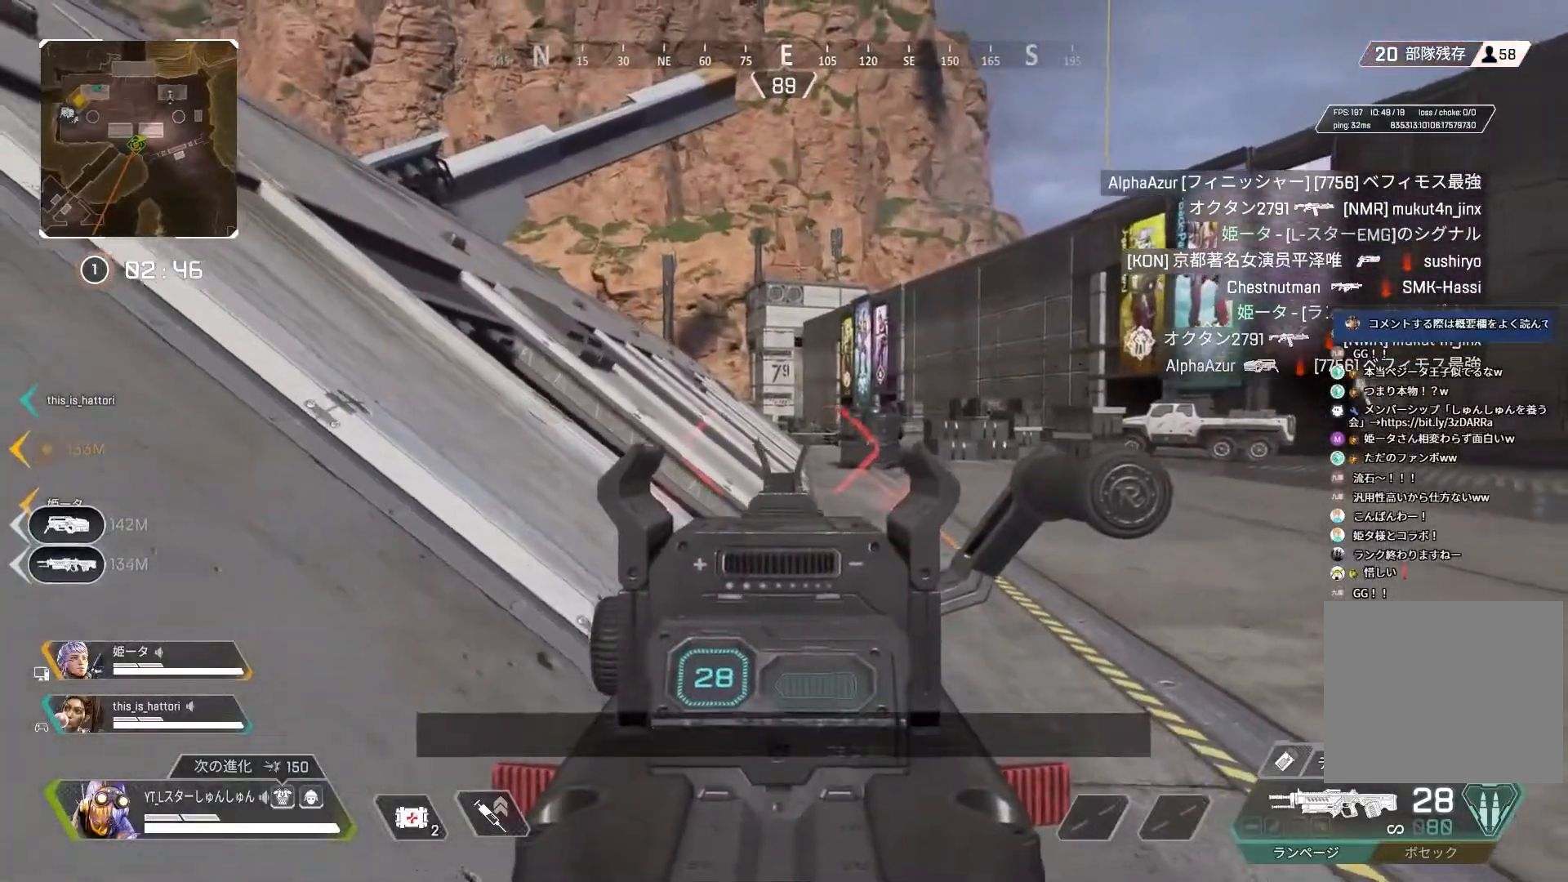
{"buttons": [], "left_stick": "down-left", "right_stick": "center", "events": [[217, "L2", "up"]]}
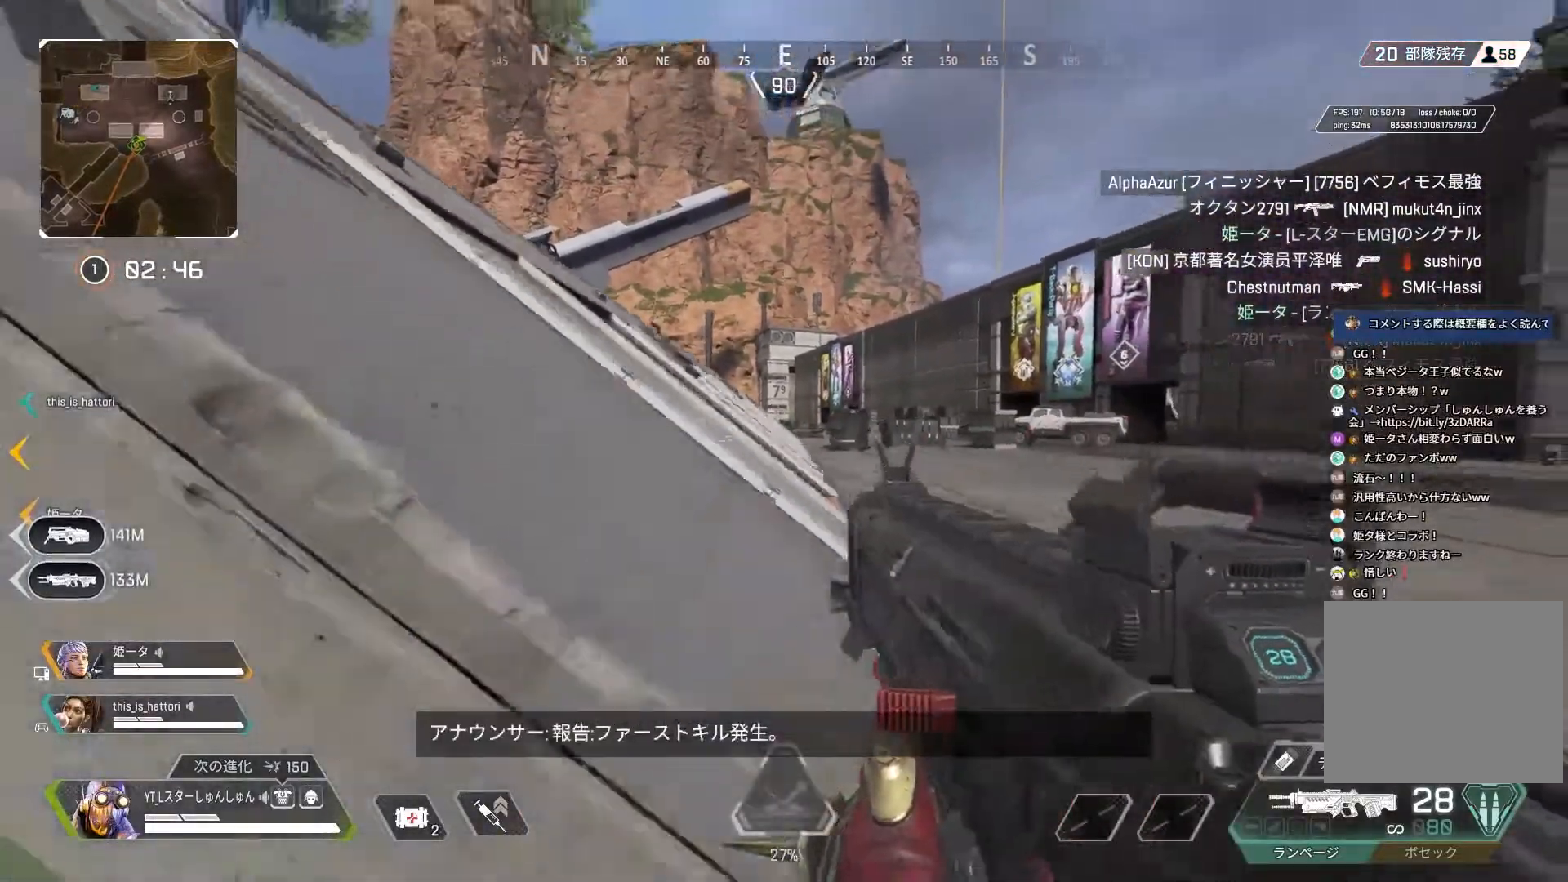
{"buttons": [], "left_stick": "up-right", "right_stick": "down-left", "events": [[33, "left_stick", "up-right"], [217, "left_stick", "right"], [367, "left_stick", "up-right"], [400, "right_stick", "down-left"]]}
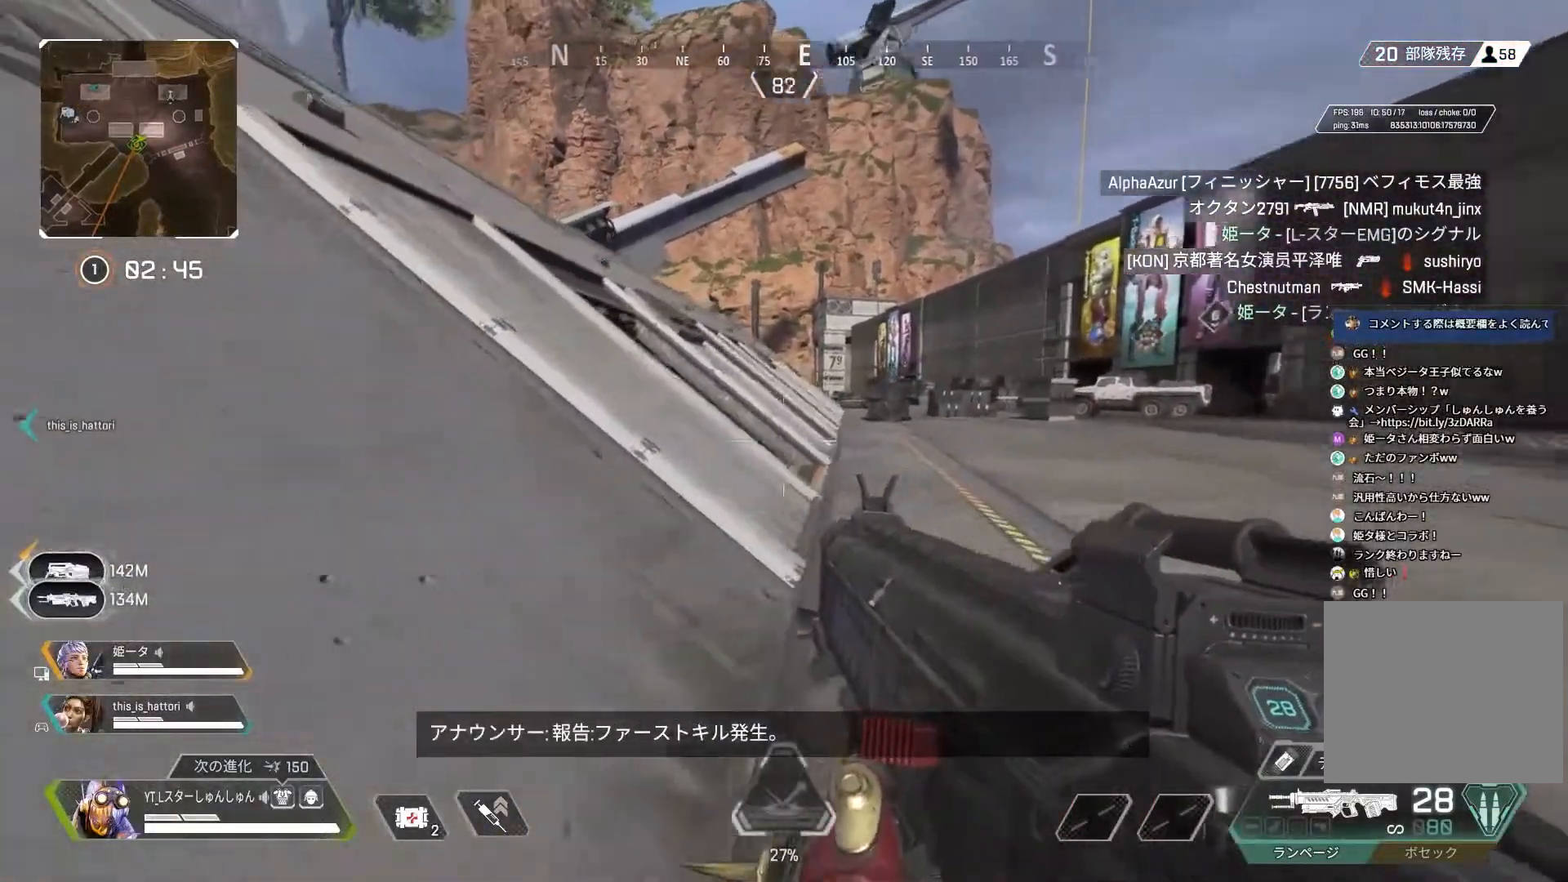
{"buttons": [], "left_stick": "up-right", "right_stick": "left", "events": [[33, "right_stick", "left"]]}
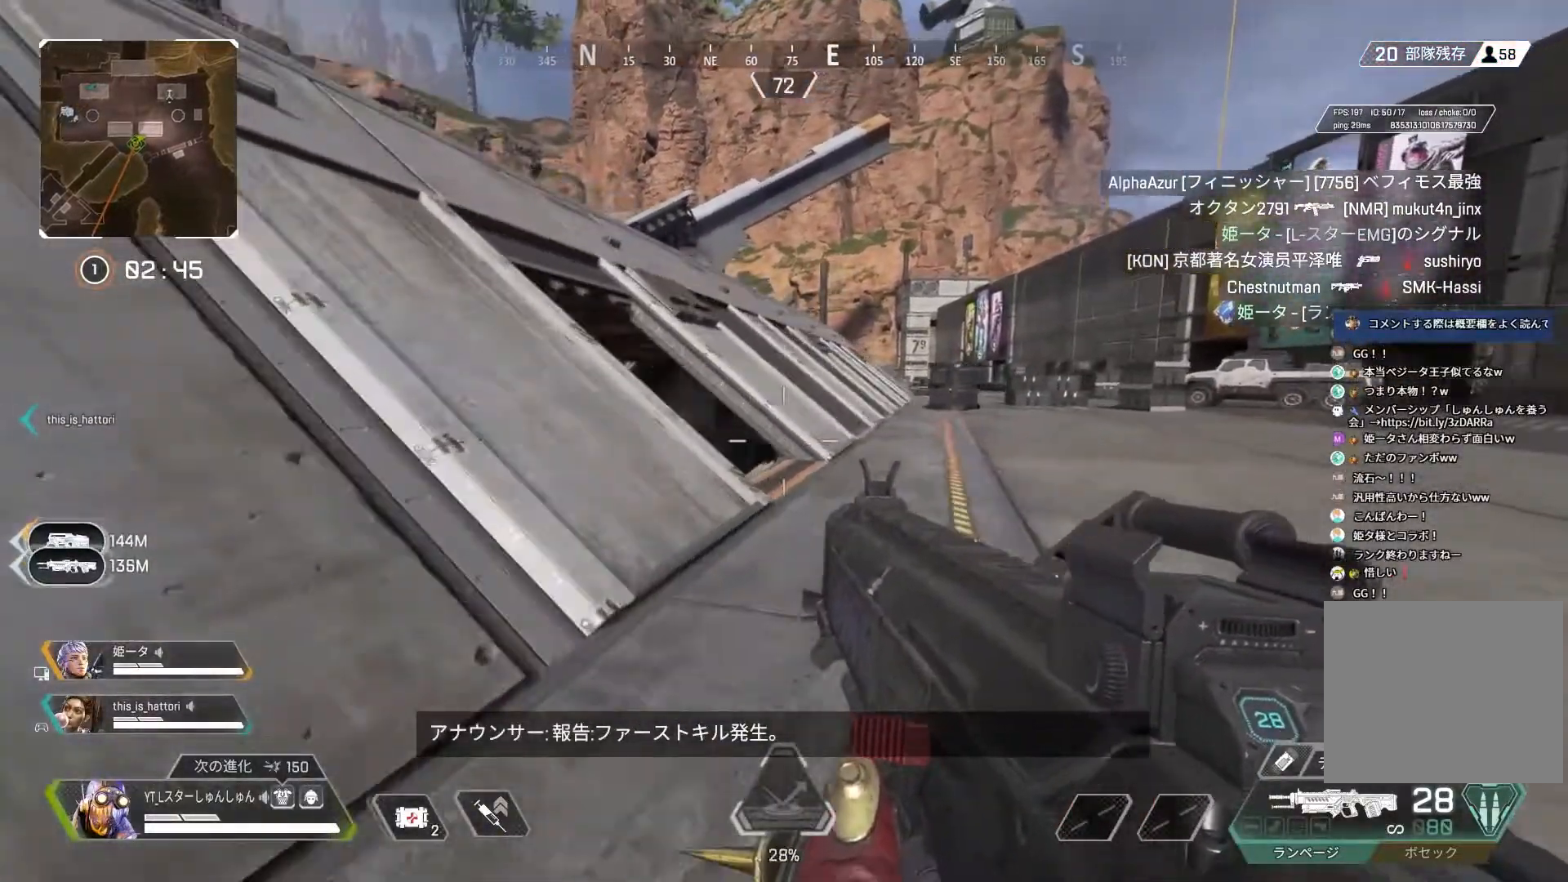
{"buttons": ["L2"], "left_stick": "up", "right_stick": "left", "events": [[17, "right_stick", "center"], [233, "left_stick", "left"], [333, "right_stick", "left"], [383, "L2", "down"], [417, "left_stick", "up"]]}
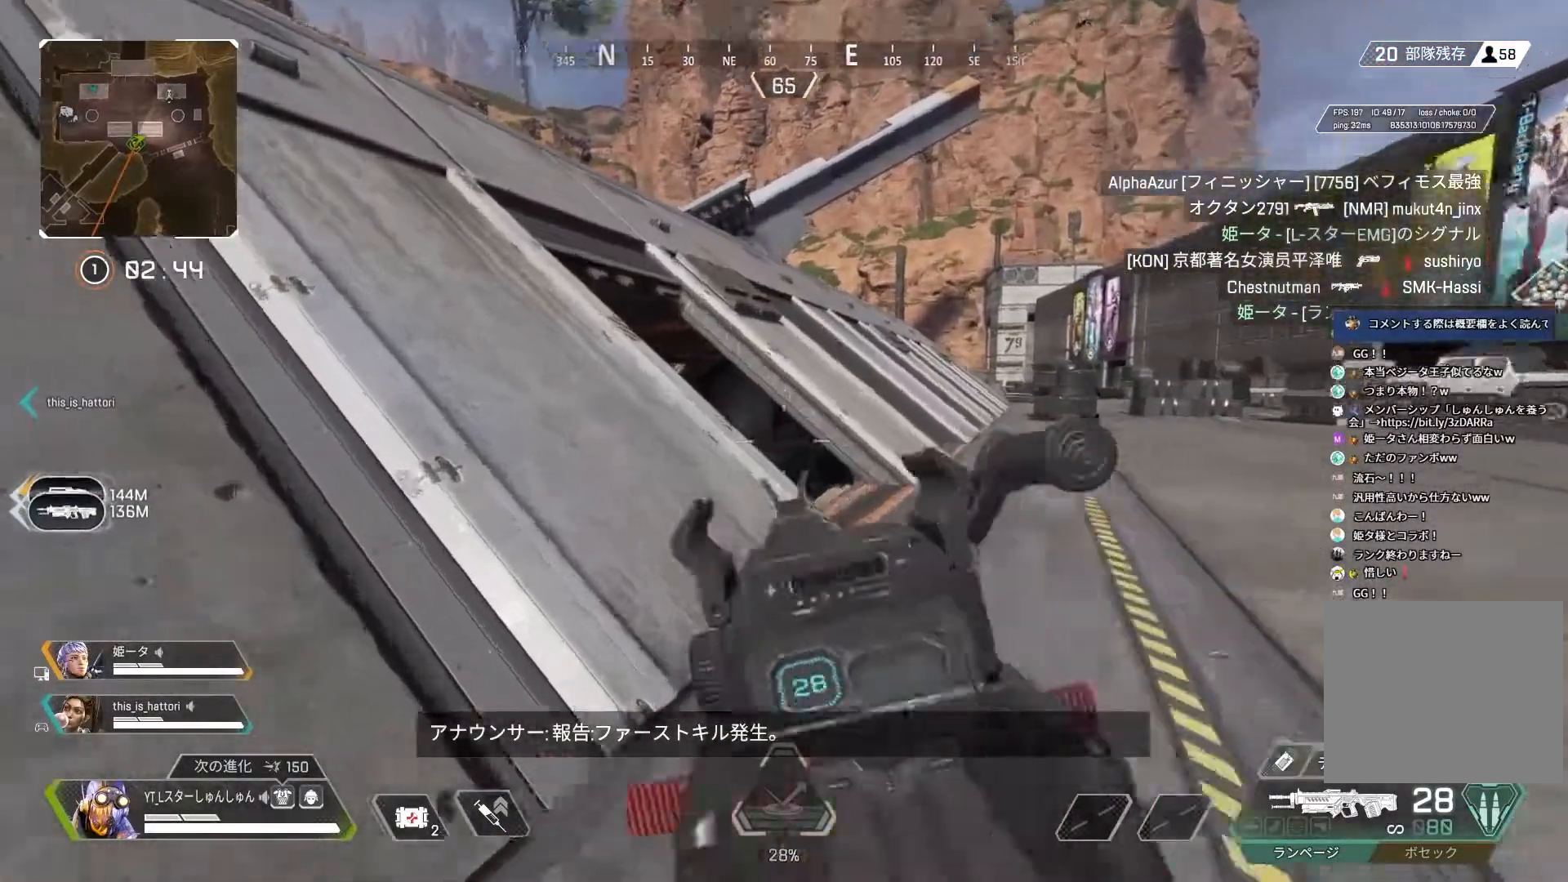
{"buttons": ["L2"], "left_stick": "left", "right_stick": "right", "events": [[33, "right_stick", "center"], [183, "right_stick", "up-right"], [217, "left_stick", "up-left"], [300, "right_stick", "right"], [383, "left_stick", "left"]]}
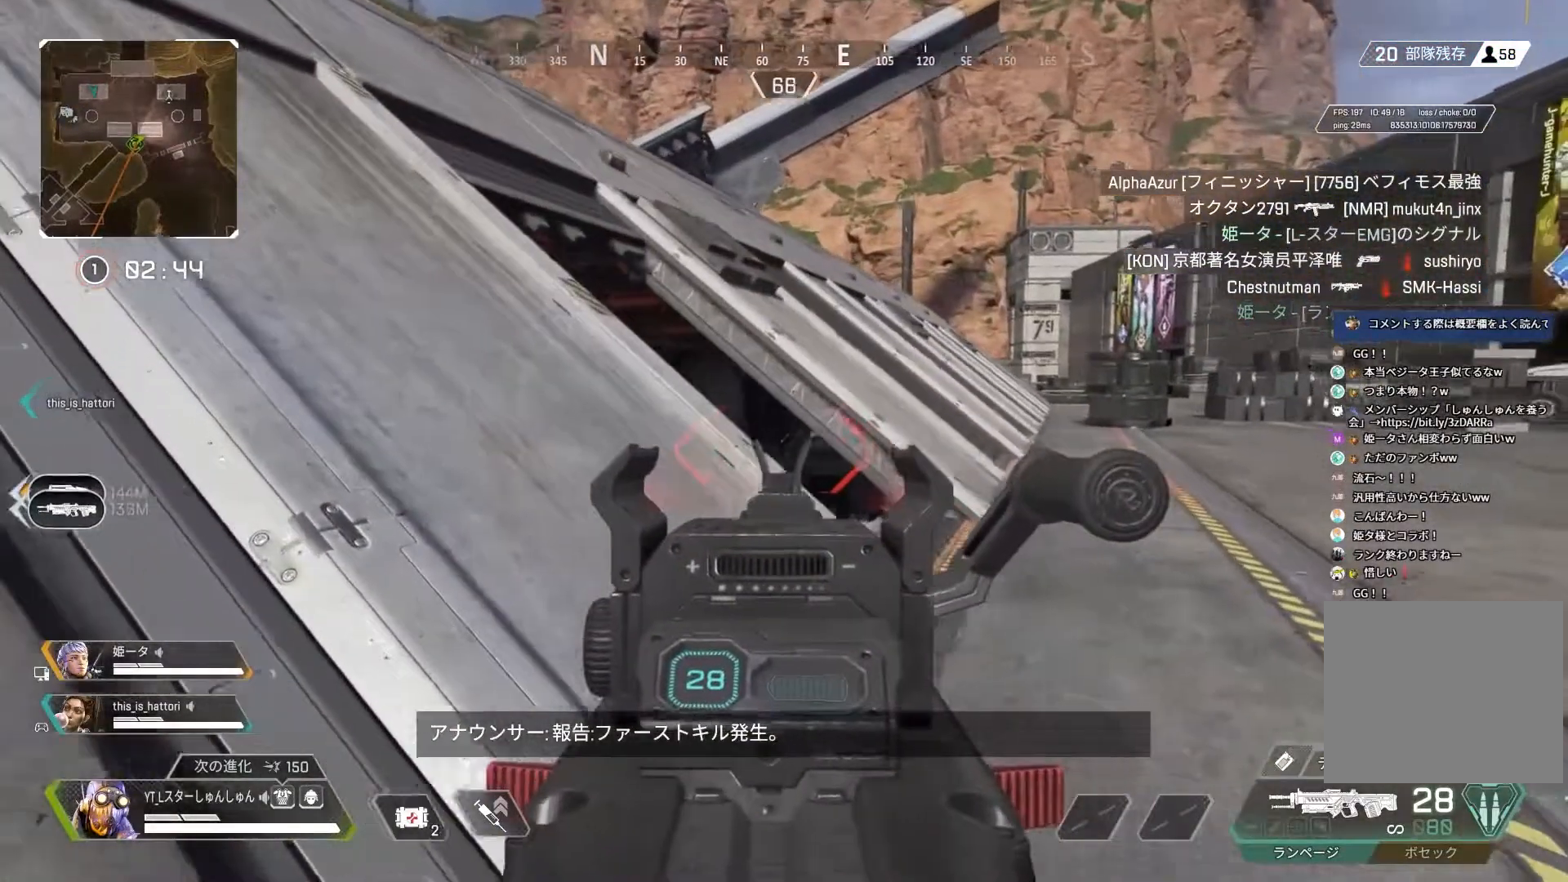
{"buttons": ["L2"], "left_stick": "up", "right_stick": "down", "events": [[100, "left_stick", "up"], [167, "right_stick", "down"], [300, "L2", "up"], [367, "right_stick", "center"], [467, "right_stick", "down"], [483, "L2", "down"]]}
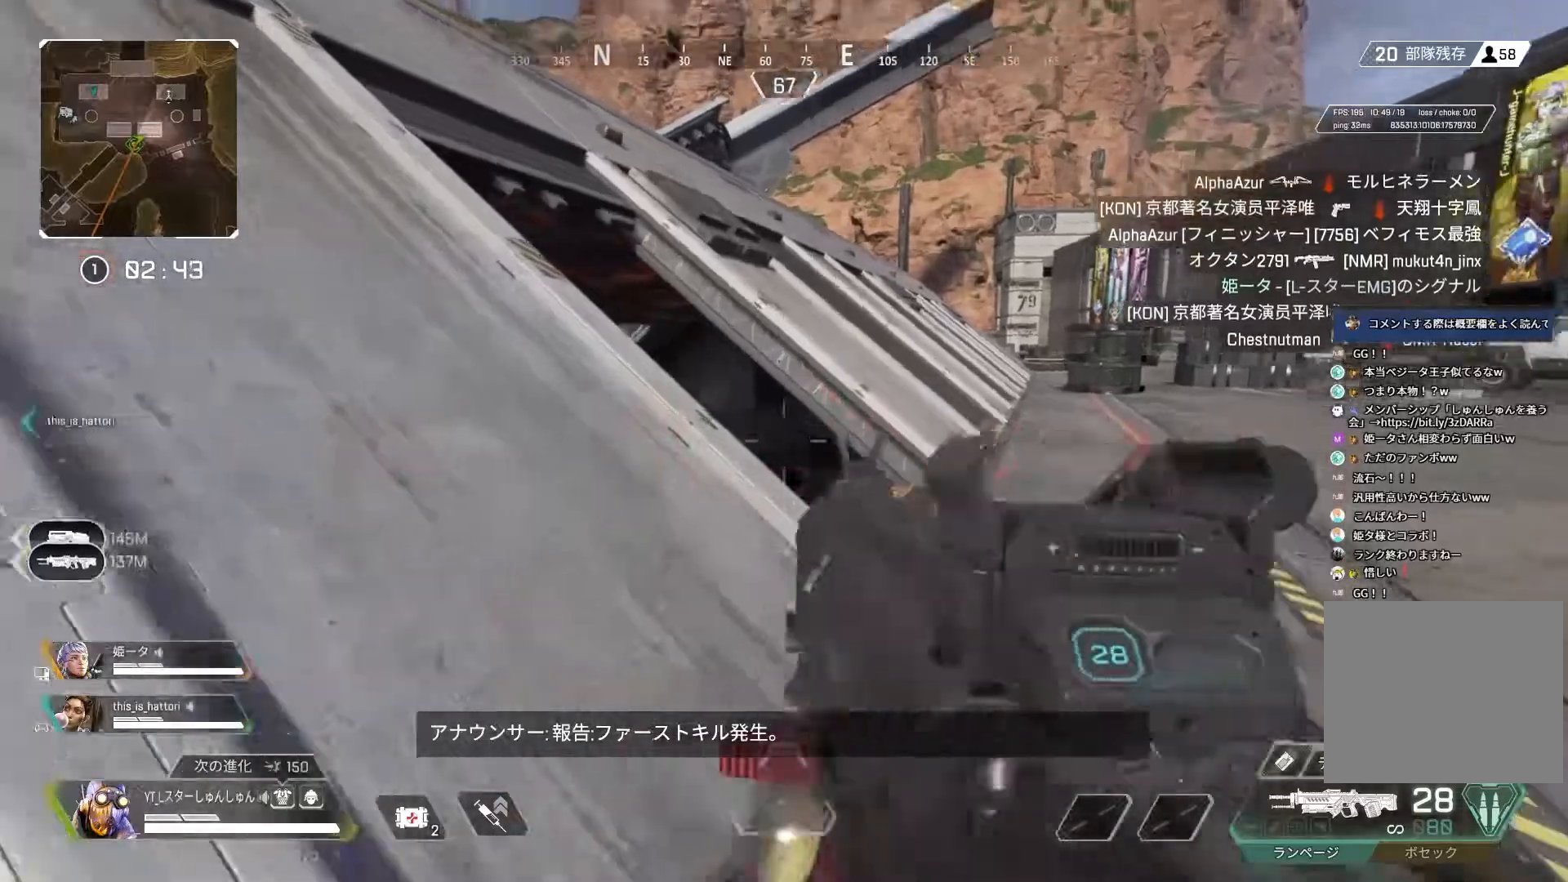
{"buttons": ["L2", "R1"], "left_stick": "up", "right_stick": "down", "events": [[200, "right_stick", "center"], [267, "right_stick", "down"], [317, "R1", "down"], [317, "right_stick", "down-left"], [417, "right_stick", "down"]]}
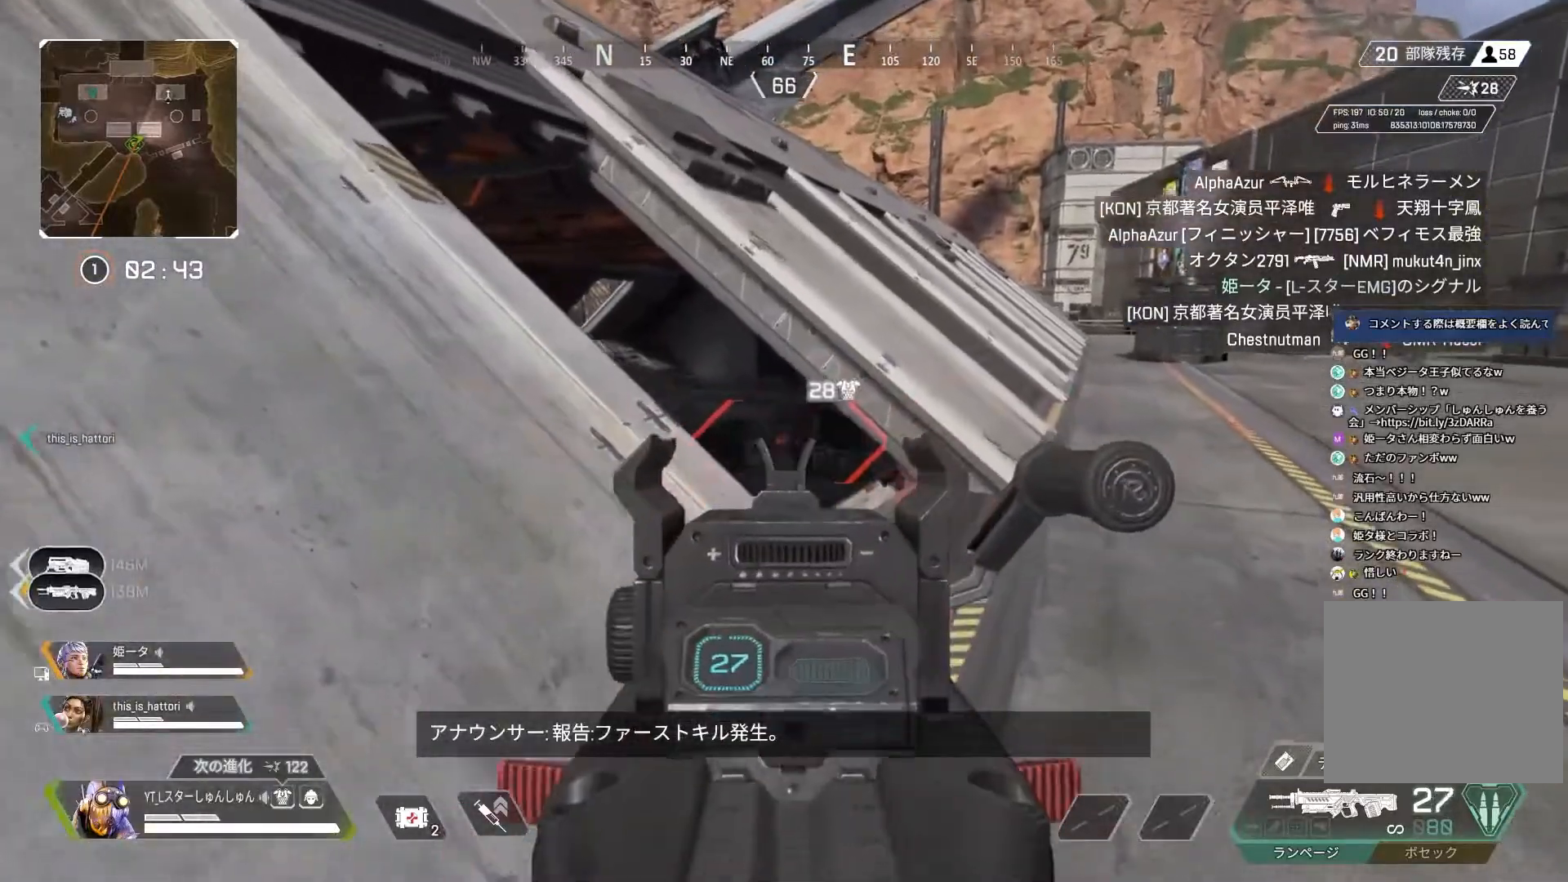
{"buttons": ["L2", "R1"], "left_stick": "up", "right_stick": "down", "events": [[117, "right_stick", "down-left"], [250, "right_stick", "down"]]}
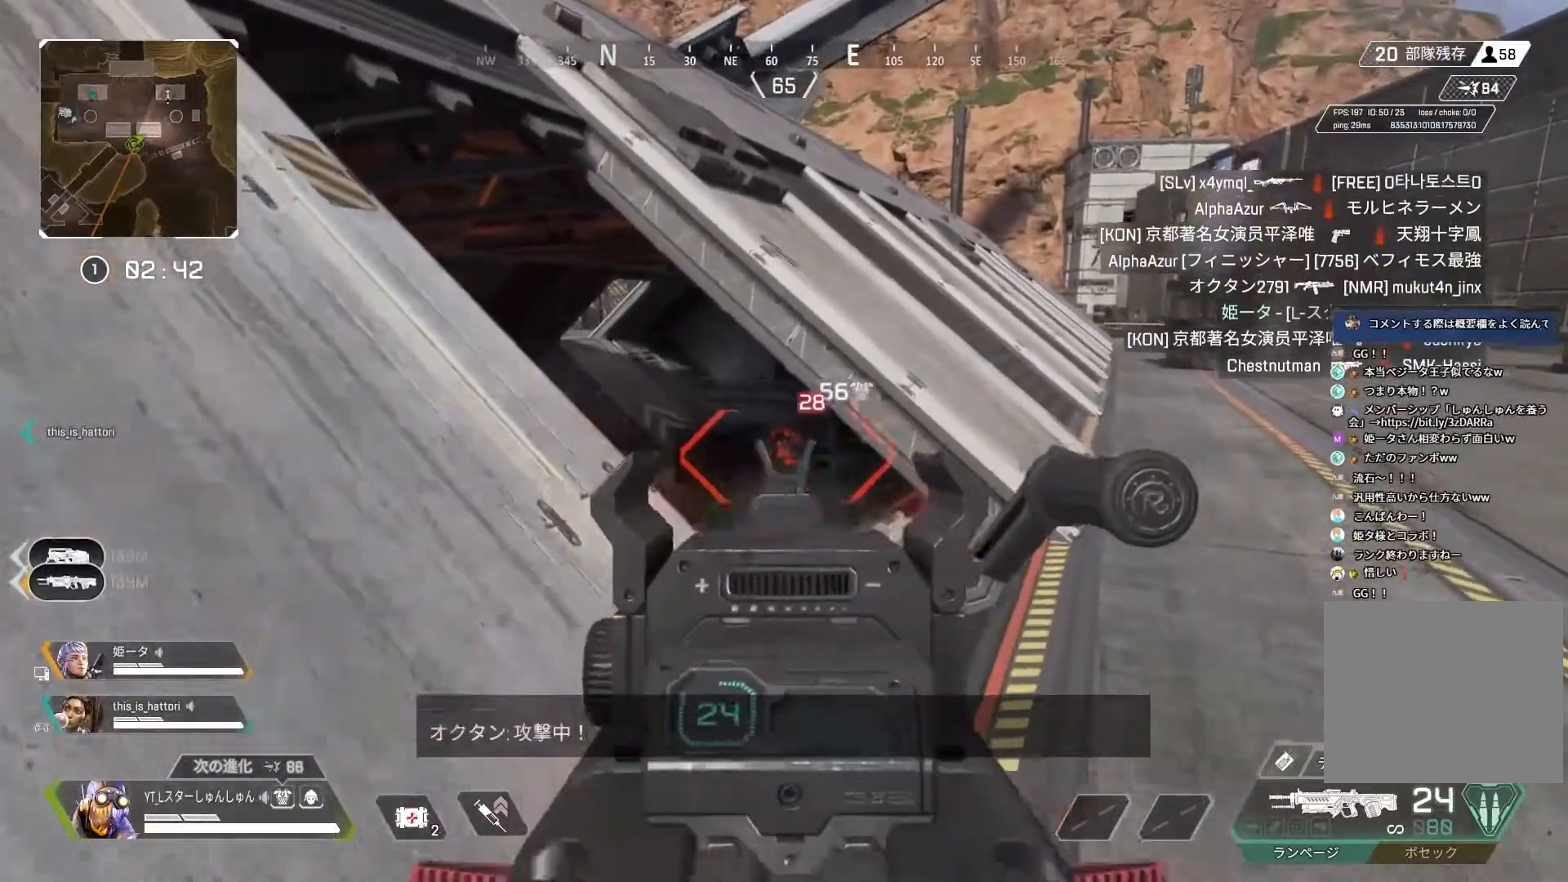
{"buttons": ["L2", "R1"], "left_stick": "center", "right_stick": "center", "events": [[83, "right_stick", "left"], [150, "left_stick", "up-right"], [217, "right_stick", "down"], [283, "left_stick", "center"], [500, "right_stick", "center"]]}
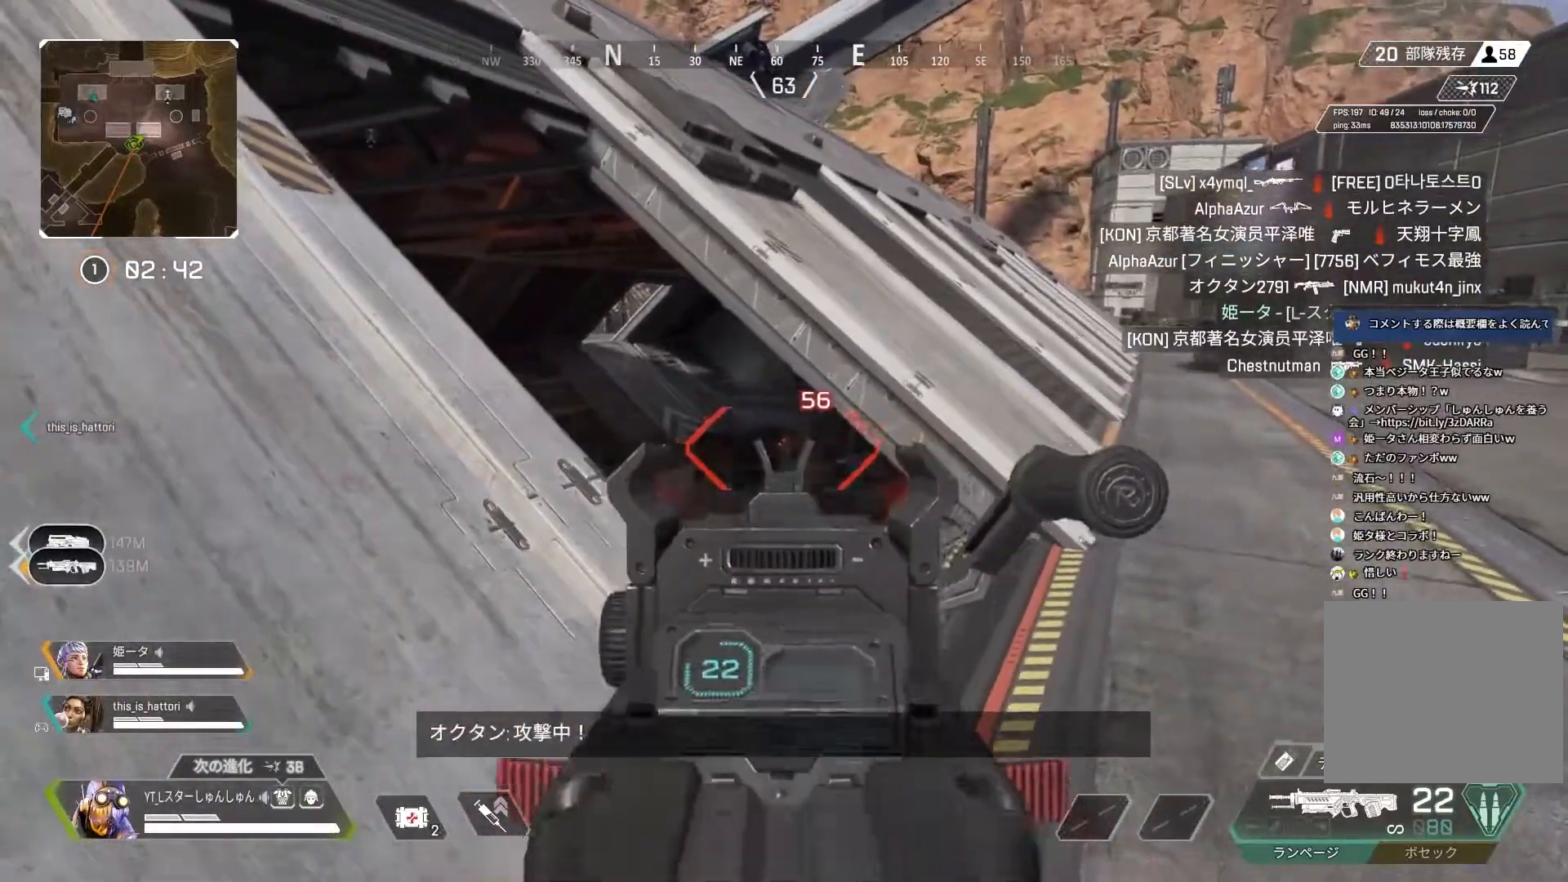
{"buttons": ["L2"], "left_stick": "up-left", "right_stick": "left", "events": [[83, "R1", "up"], [133, "right_stick", "left"], [283, "left_stick", "up-left"]]}
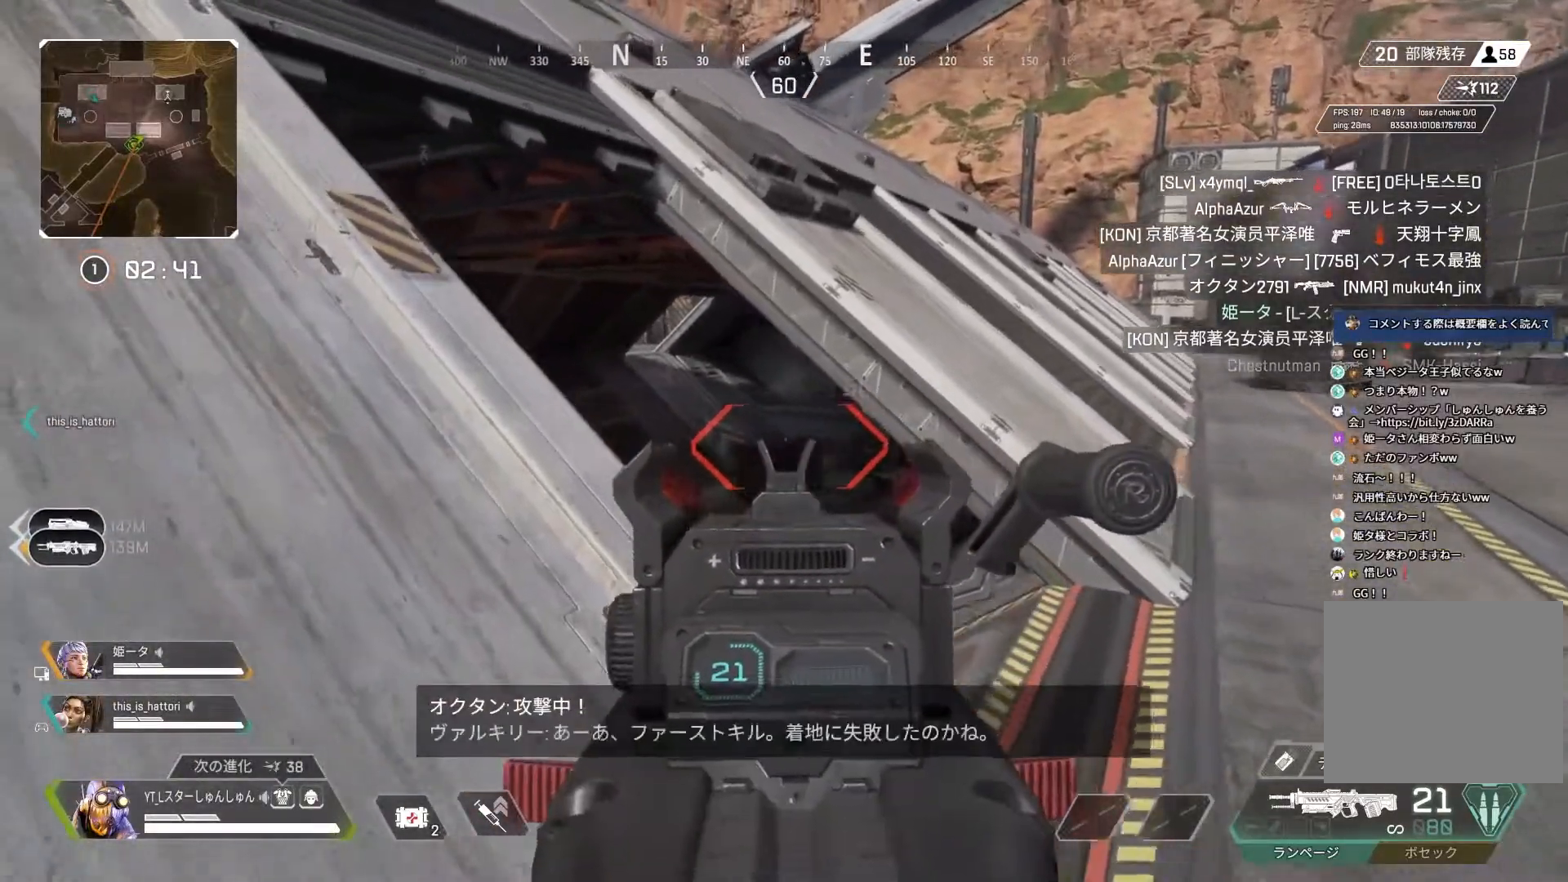
{"buttons": ["L2"], "left_stick": "center", "right_stick": "center", "events": [[17, "right_stick", "down"], [133, "right_stick", "down-right"], [350, "left_stick", "left"], [350, "right_stick", "center"], [500, "left_stick", "center"]]}
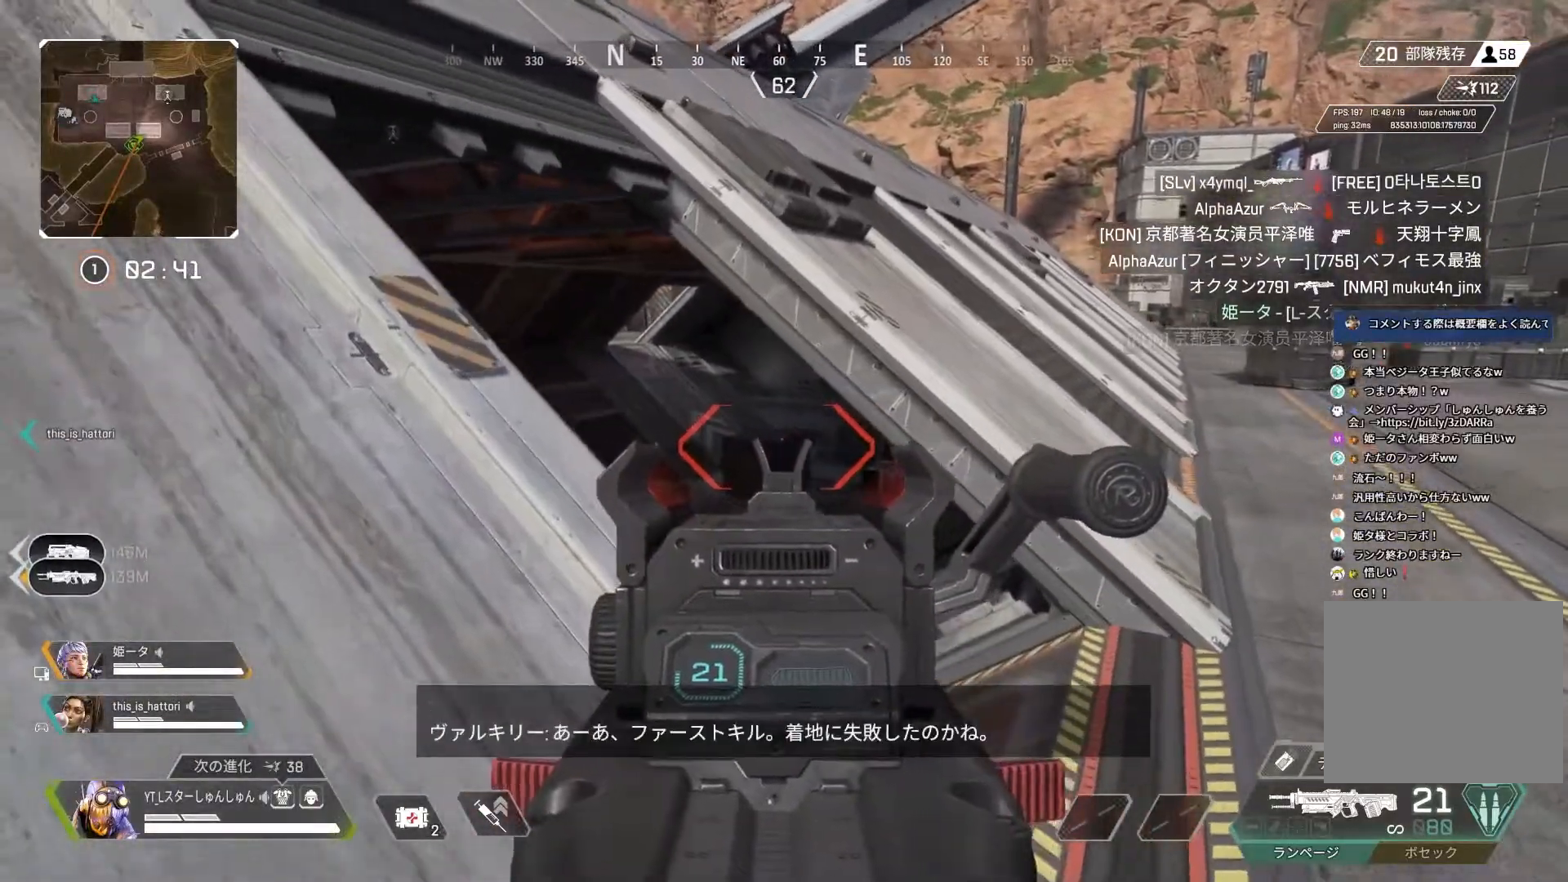
{"buttons": ["L2", "R1"], "left_stick": "left", "right_stick": "left", "events": [[250, "right_stick", "left"], [450, "R1", "down"], [467, "left_stick", "left"]]}
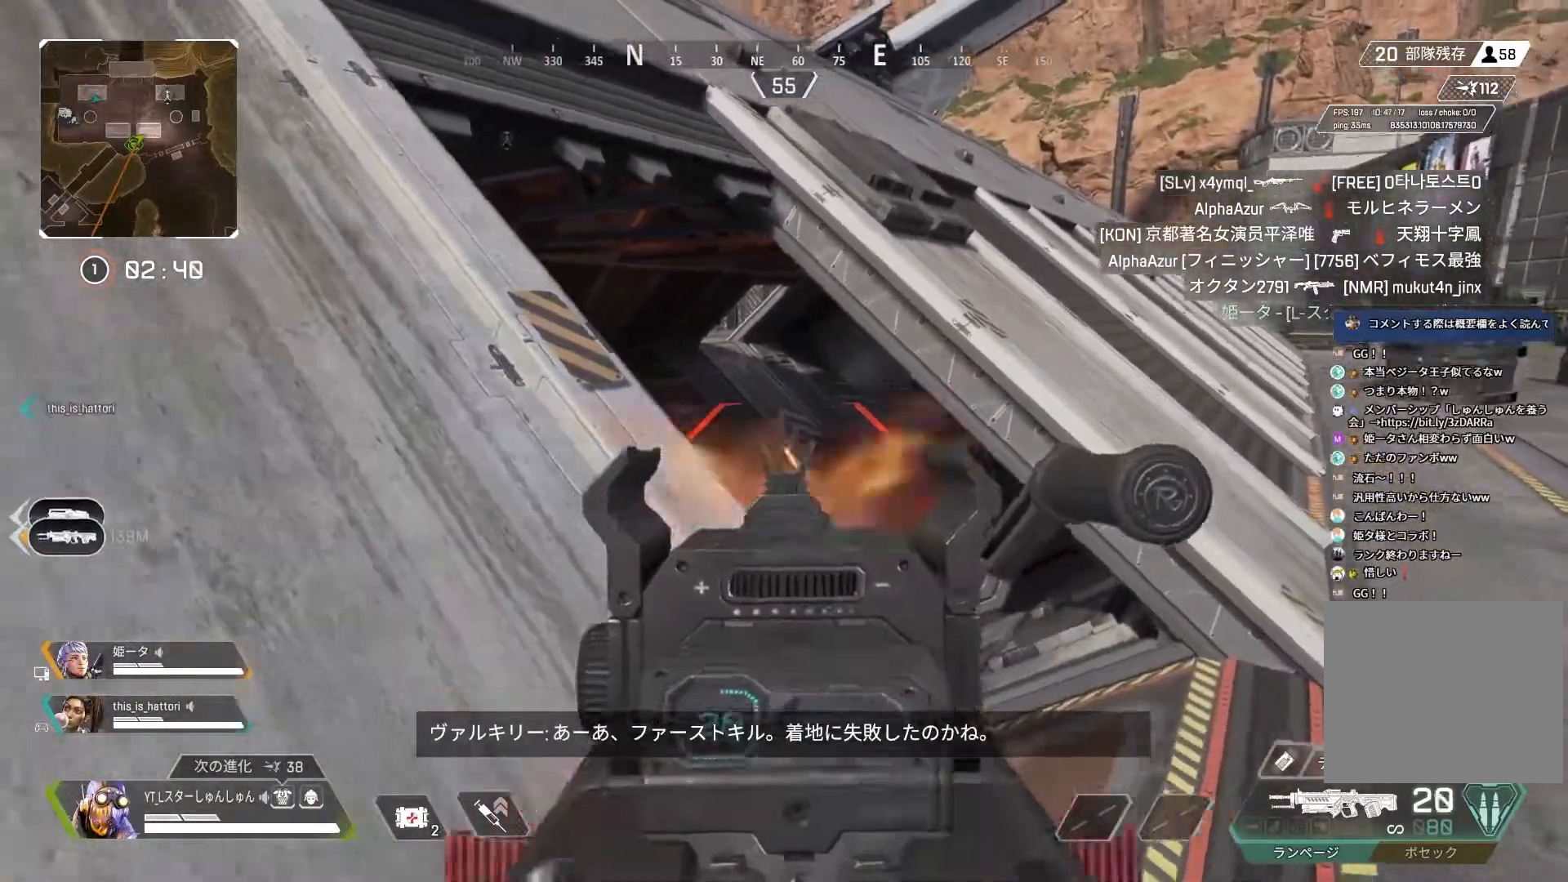
{"buttons": ["L2", "R1"], "left_stick": "left", "right_stick": "down-right", "events": [[67, "right_stick", "down-right"], [267, "right_stick", "down"], [417, "right_stick", "down-right"]]}
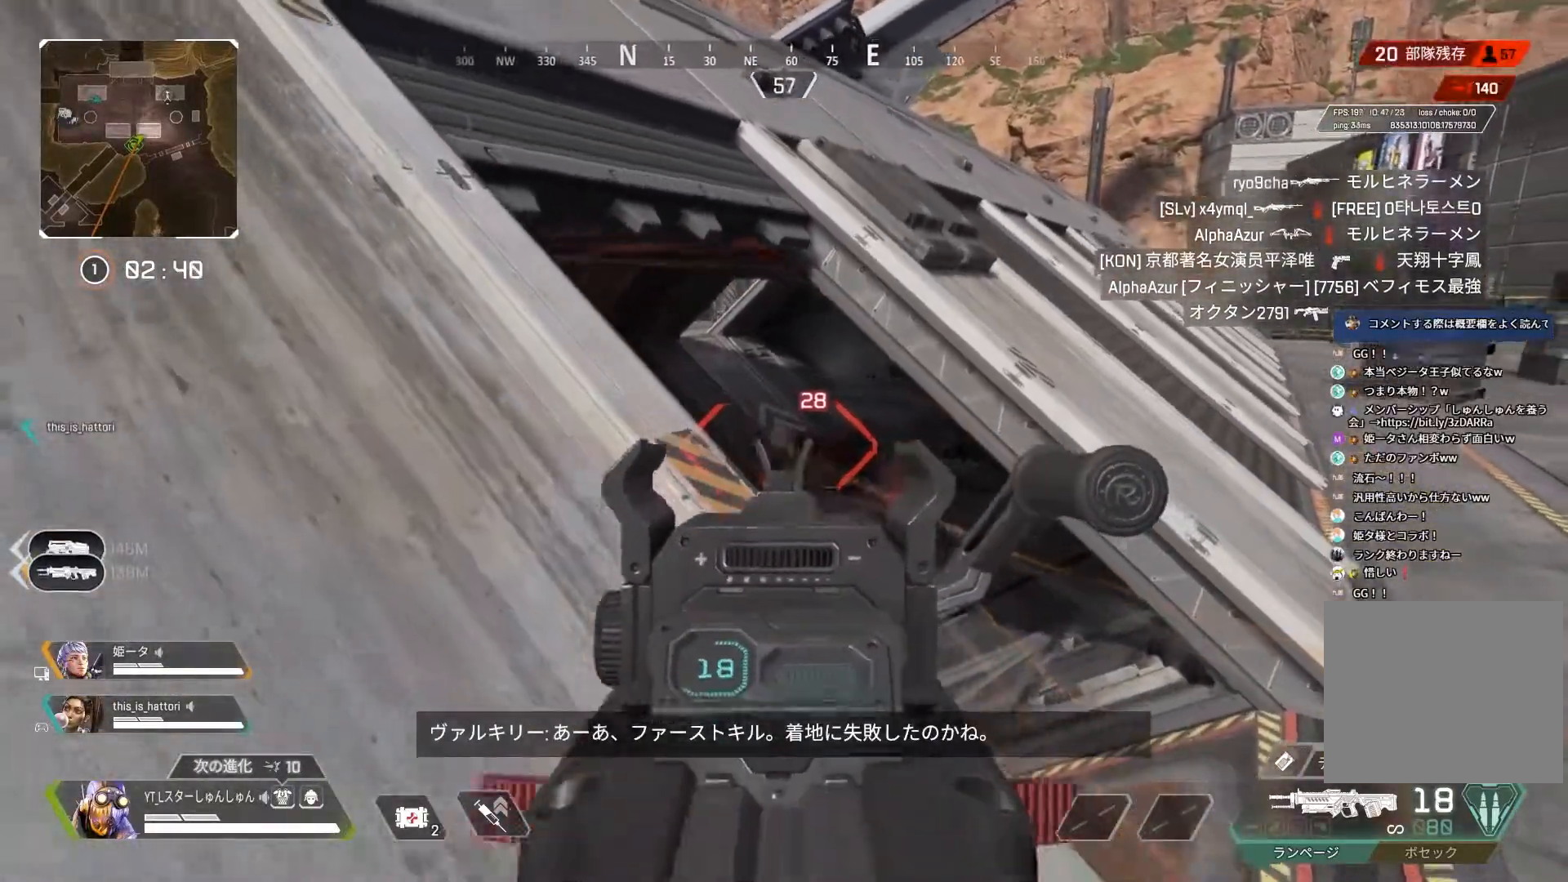
{"buttons": ["L3"], "left_stick": "up-left", "right_stick": "left", "events": [[33, "right_stick", "down"], [383, "R1", "up"], [417, "L2", "up"], [433, "R2", "down"], [433, "right_stick", "left"], [500, "L3", "down"], [500, "R2", "up"], [500, "left_stick", "up-left"]]}
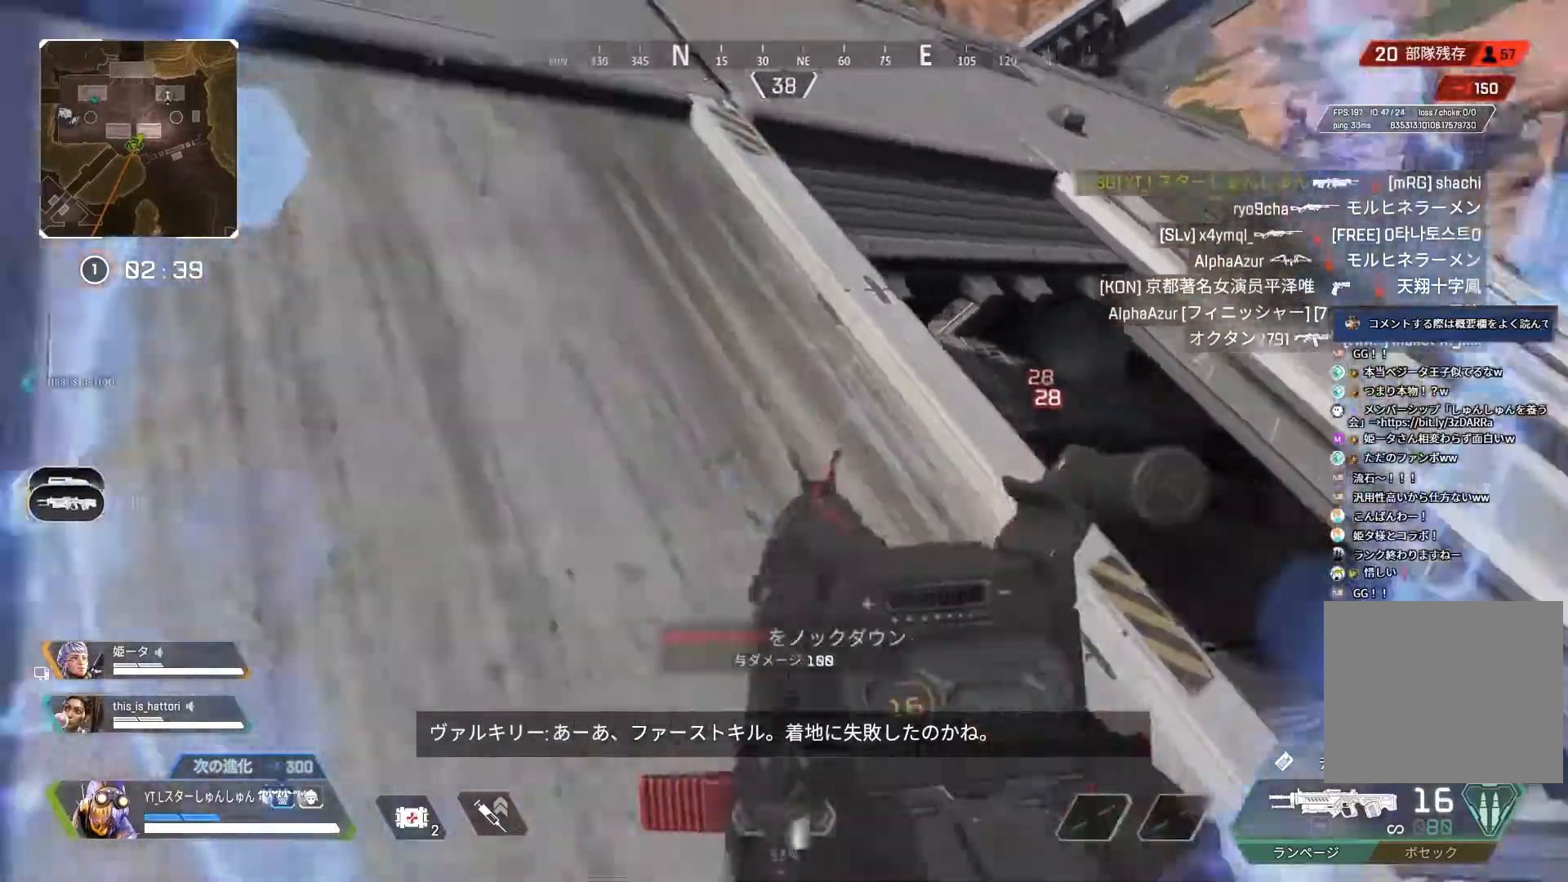
{"buttons": ["L3"], "left_stick": "up-left", "right_stick": "left", "events": [[50, "L3", "up"], [100, "L3", "down"]]}
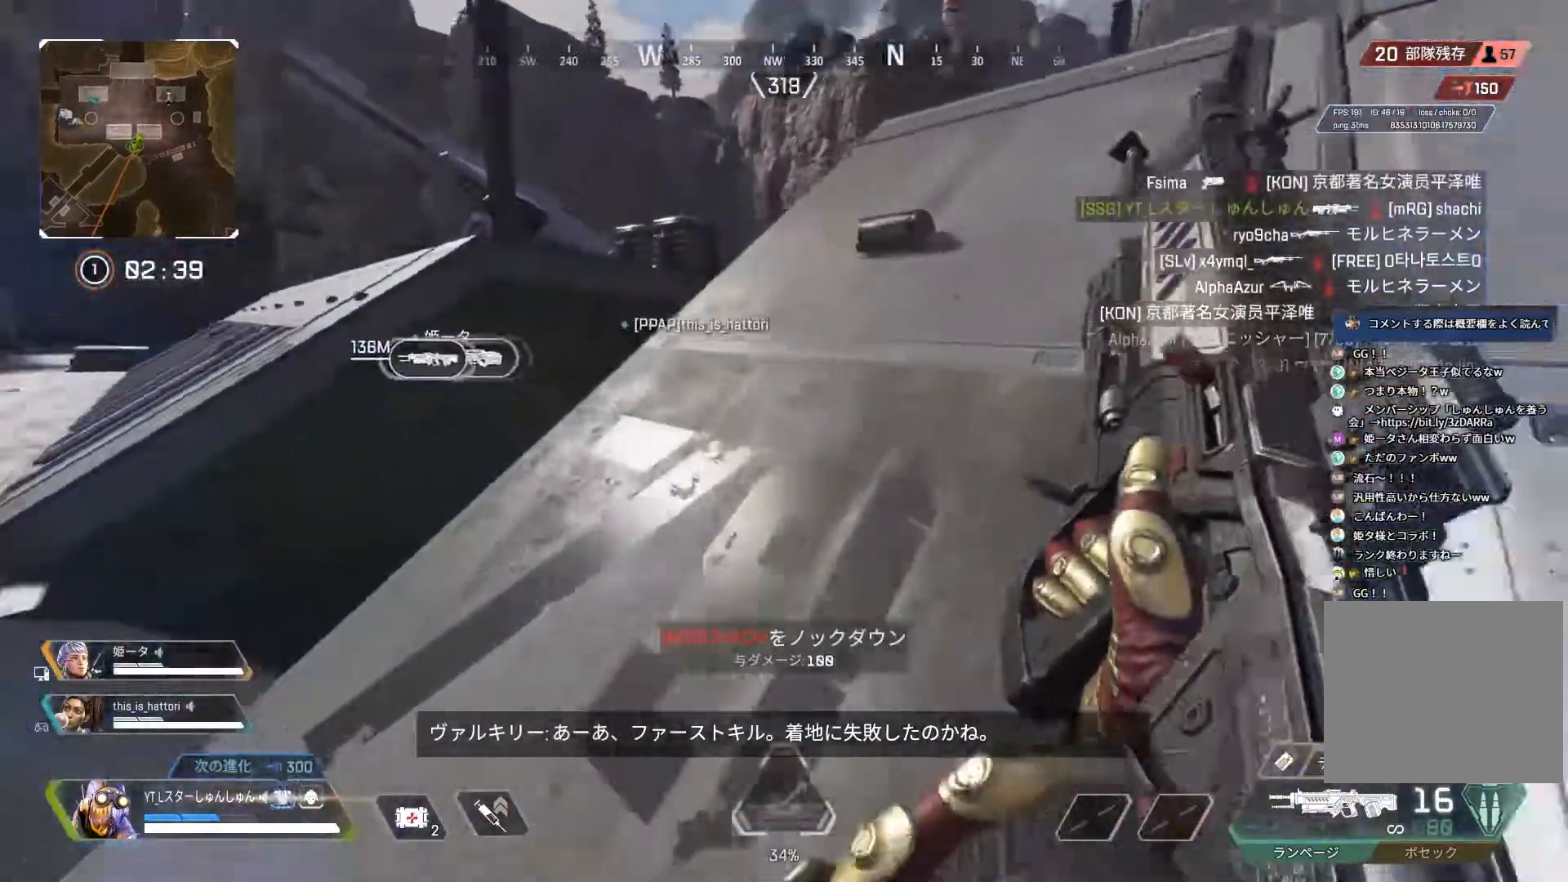
{"buttons": ["L3", "R3"], "left_stick": "up-left", "right_stick": "left", "events": [[100, "right_stick", "center"], [150, "left_stick", "up"], [250, "right_stick", "left"], [283, "left_stick", "up-left"], [467, "R3", "down"]]}
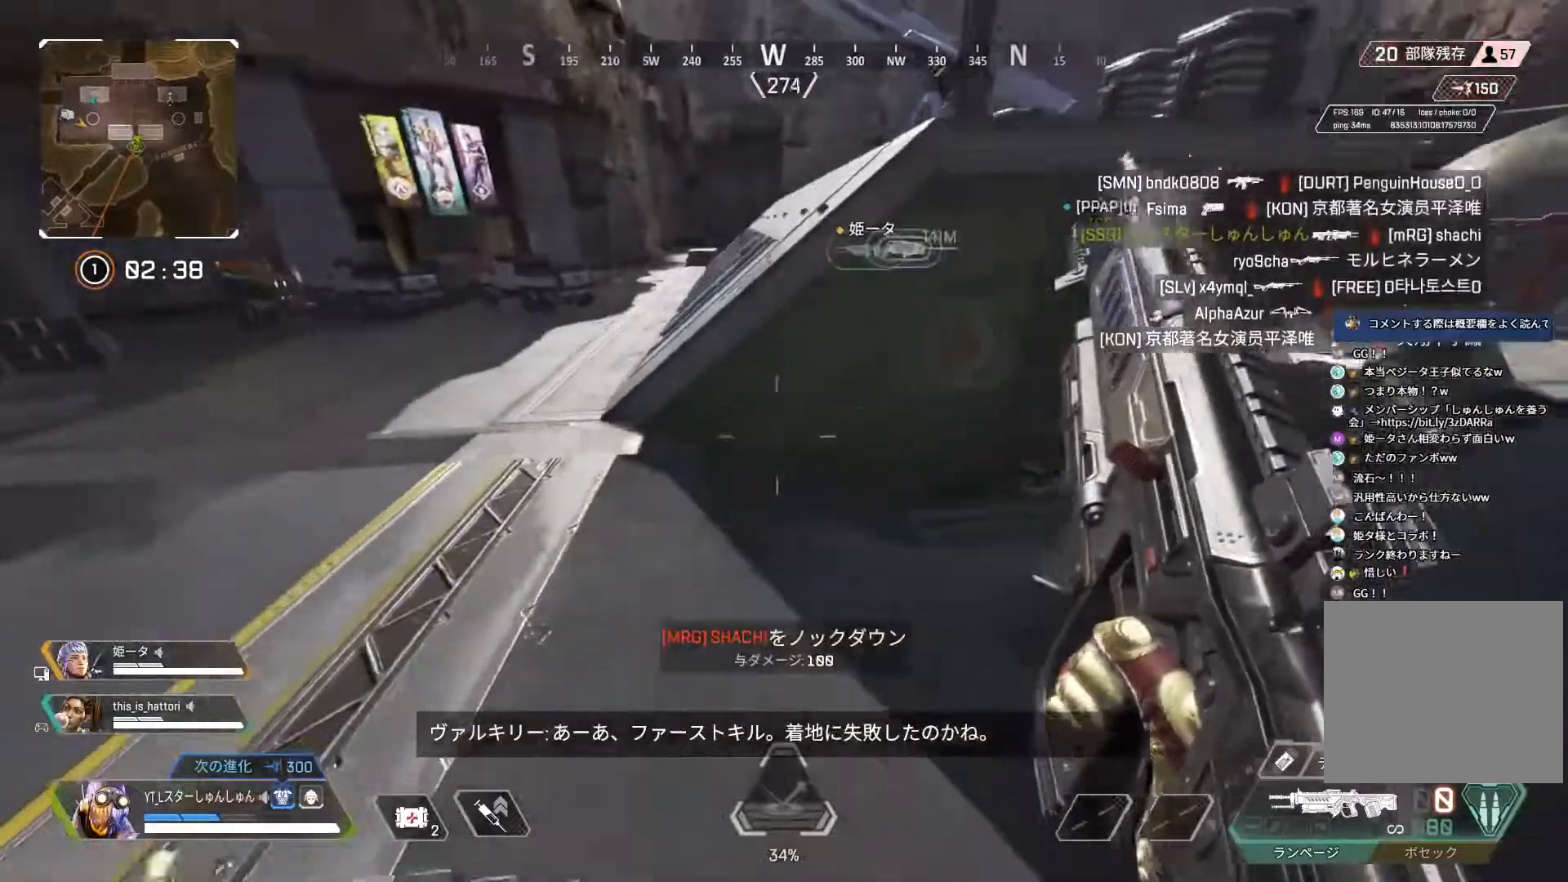
{"buttons": ["L3"], "left_stick": "up-left", "right_stick": "up", "events": [[17, "right_stick", "center"], [217, "L1", "down"], [217, "R3", "up"], [217, "right_stick", "up-left"], [250, "L3", "up"], [283, "L1", "up"], [433, "right_stick", "up"], [467, "L3", "down"]]}